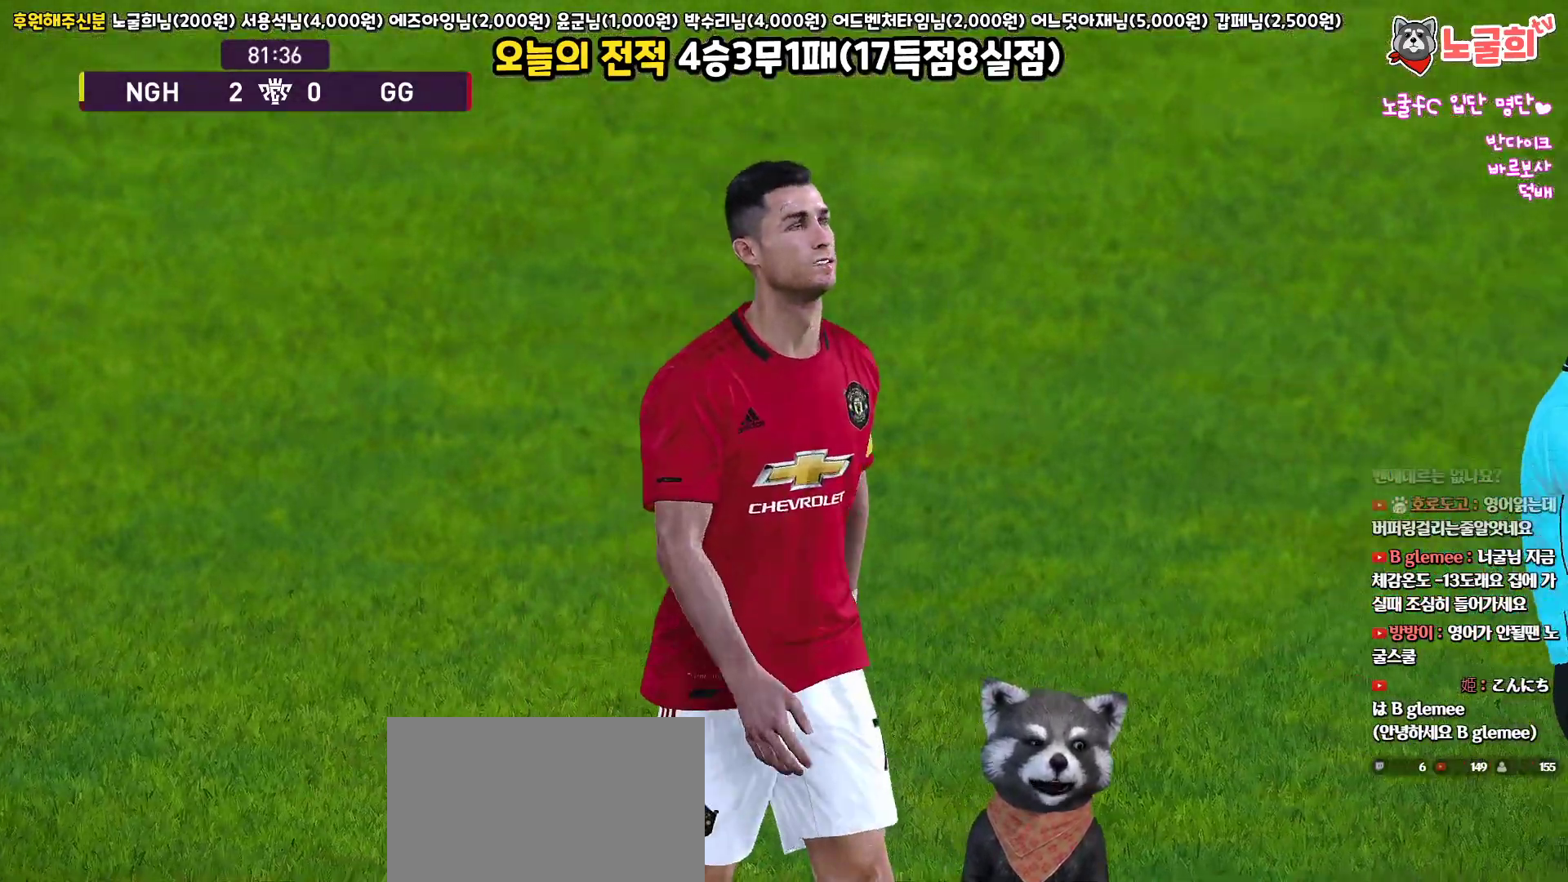
Gameplay with a controller (PlayStation layout); each line is a JSON object with the inputs held at the frame after it. "events" lists button and stick changes between this image and that frame as [ms after this image, input, new state], when the widget could be followed in between.
{"buttons": [], "left_stick": "center", "right_stick": "center", "events": []}
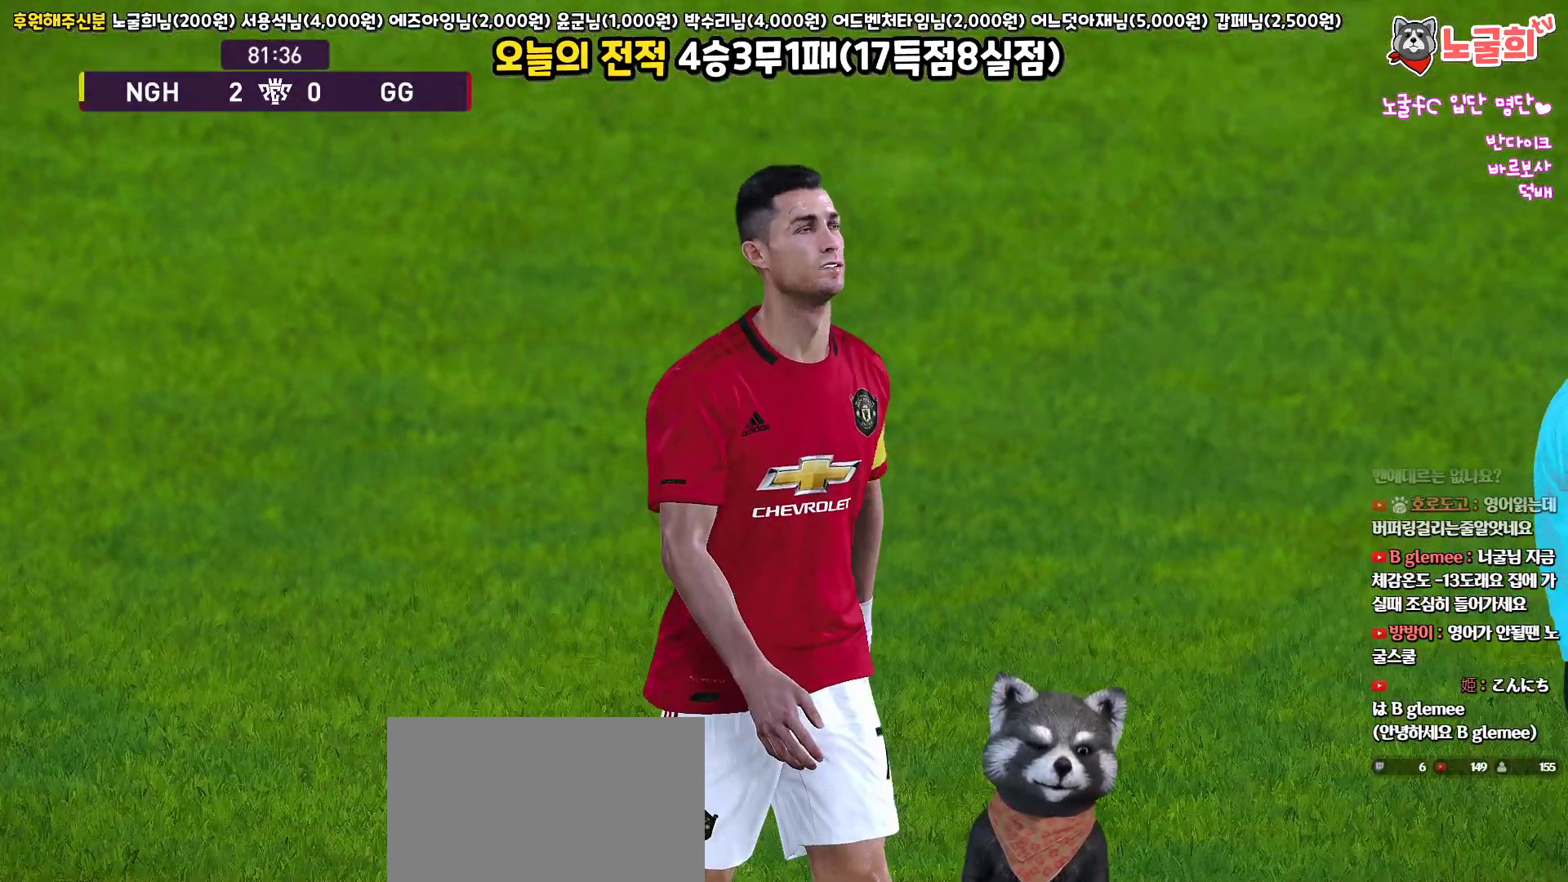
{"buttons": [], "left_stick": "center", "right_stick": "center", "events": []}
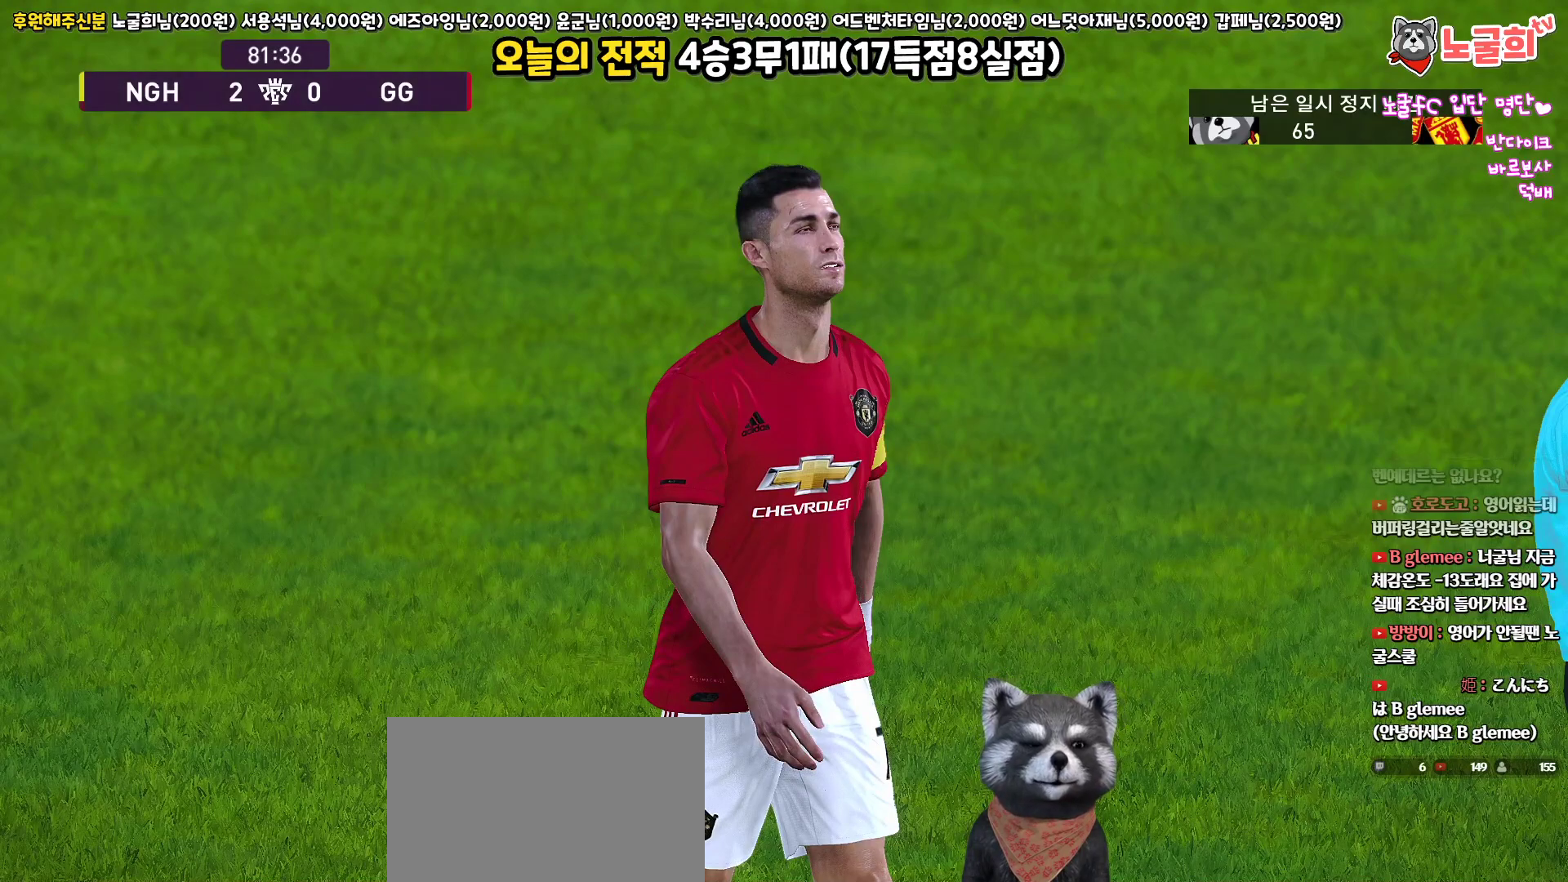
{"buttons": [], "left_stick": "center", "right_stick": "center", "events": []}
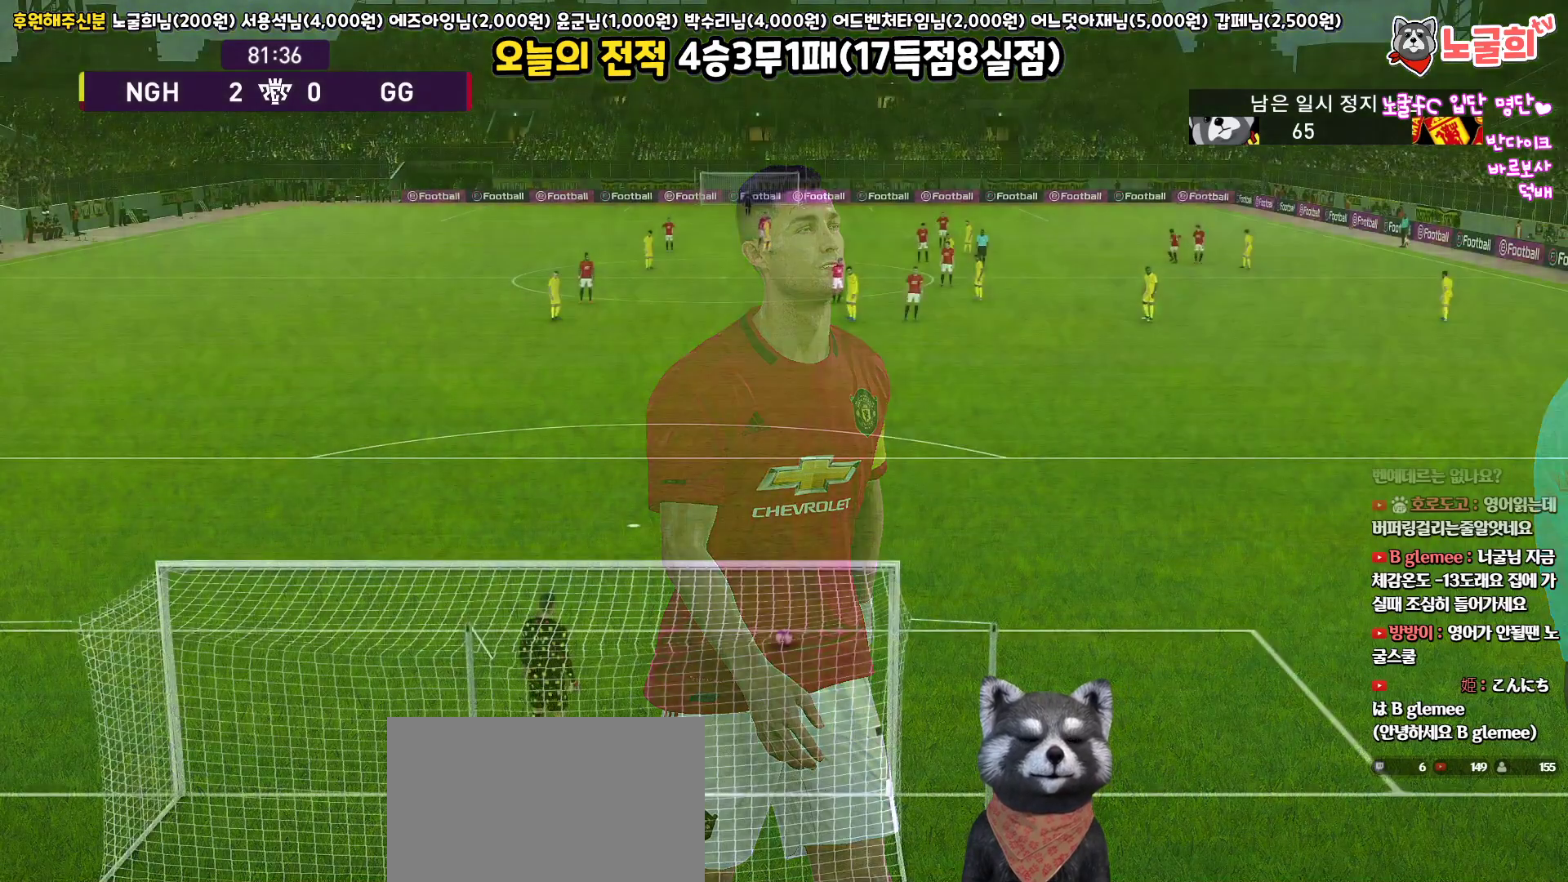
{"buttons": [], "left_stick": "center", "right_stick": "center", "events": []}
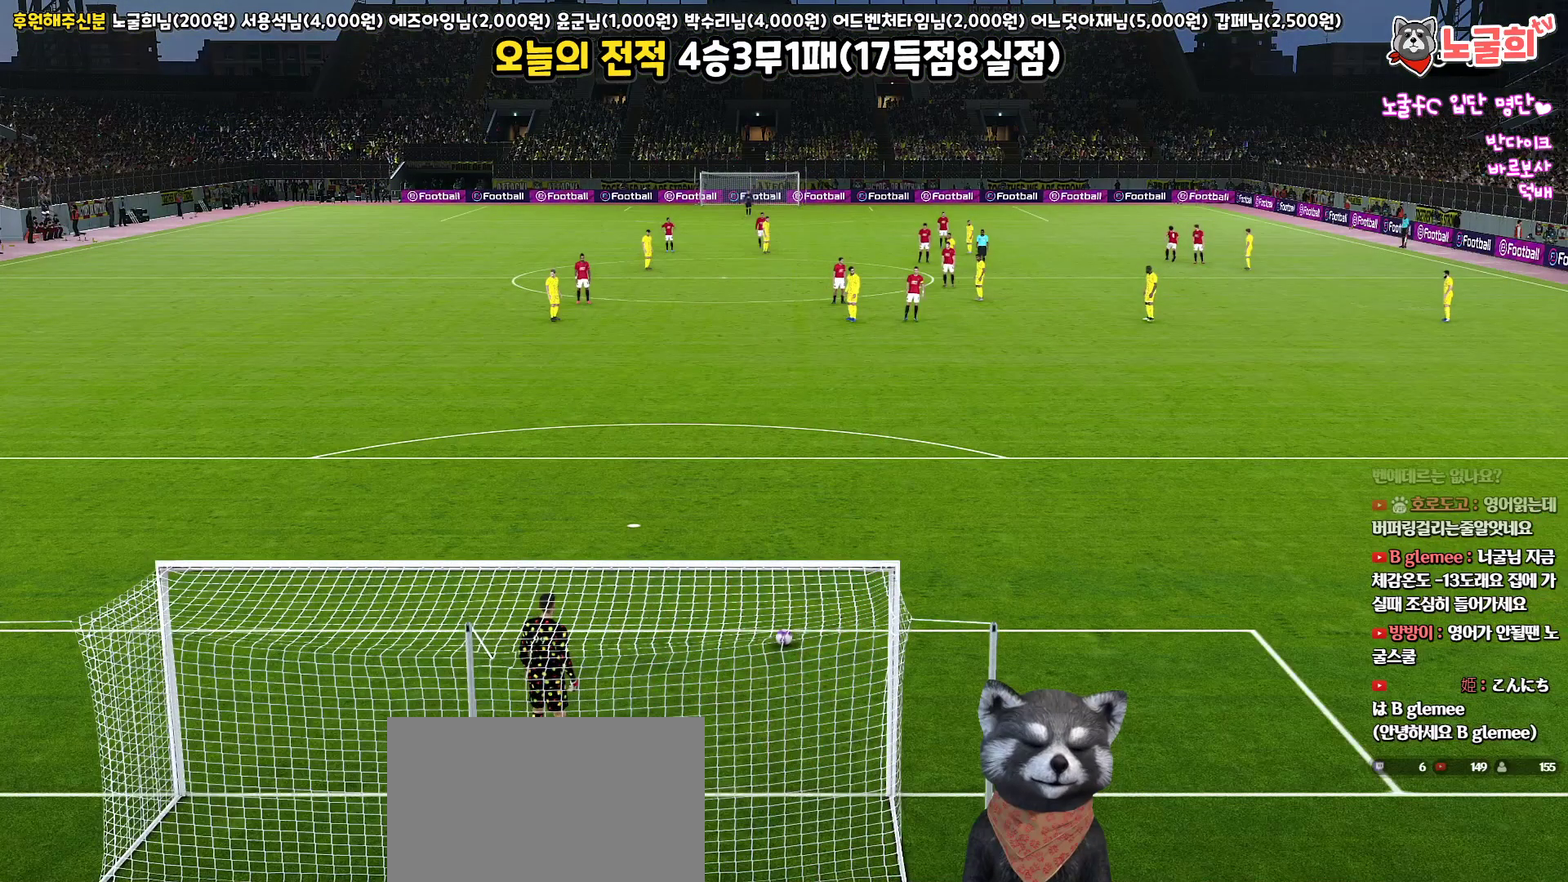
{"buttons": ["L1"], "left_stick": "center", "right_stick": "up-right", "events": [[133, "L1", "down"], [467, "right_stick", "up-right"]]}
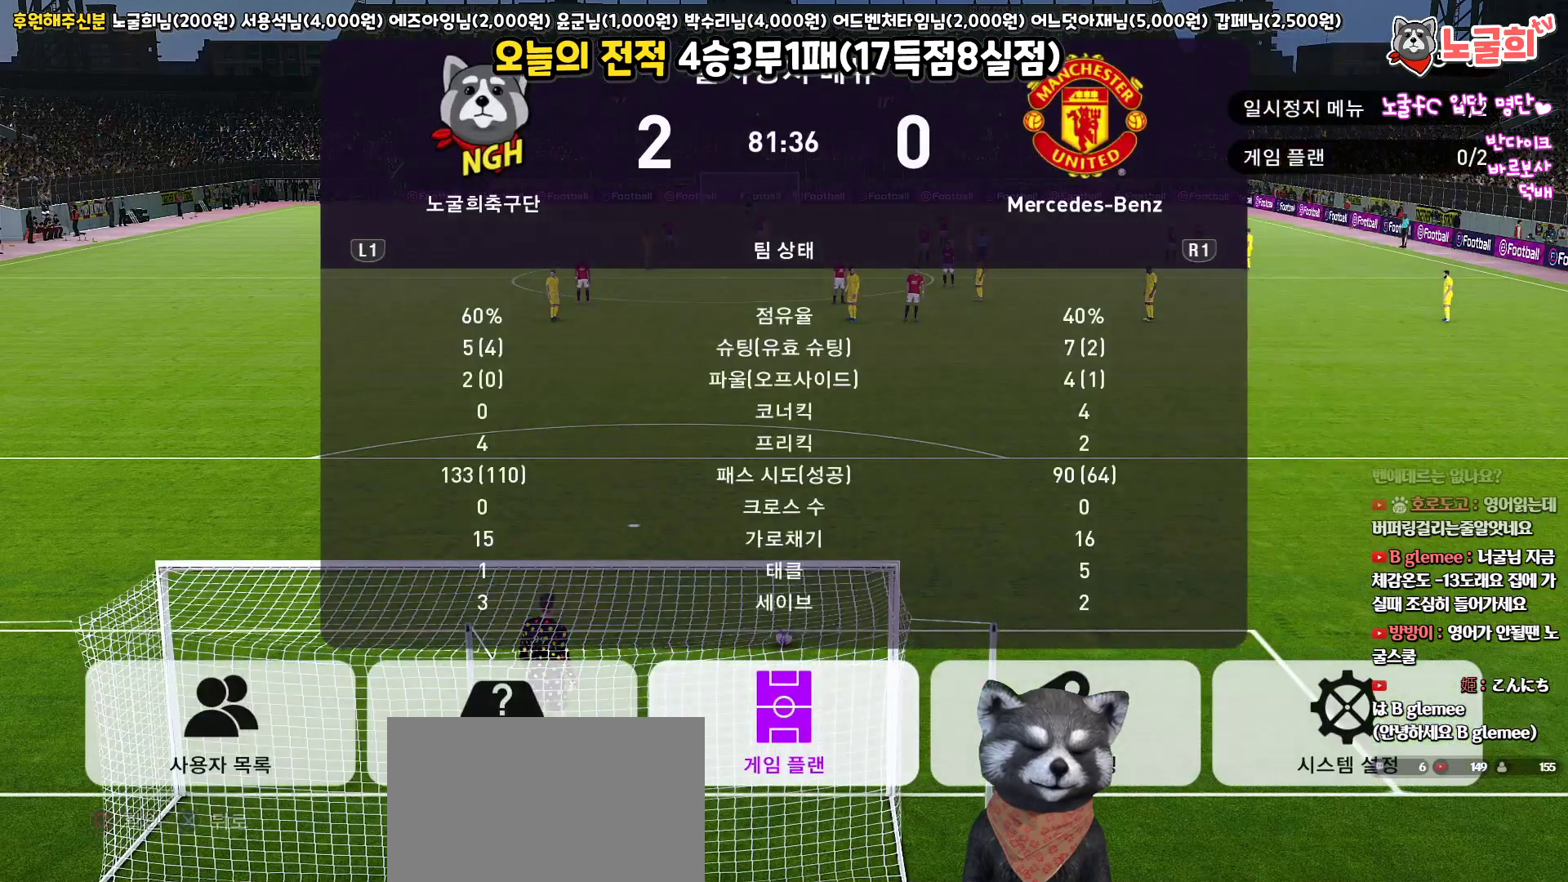
{"buttons": [], "left_stick": "center", "right_stick": "center", "events": [[67, "right_stick", "center"], [167, "L1", "up"]]}
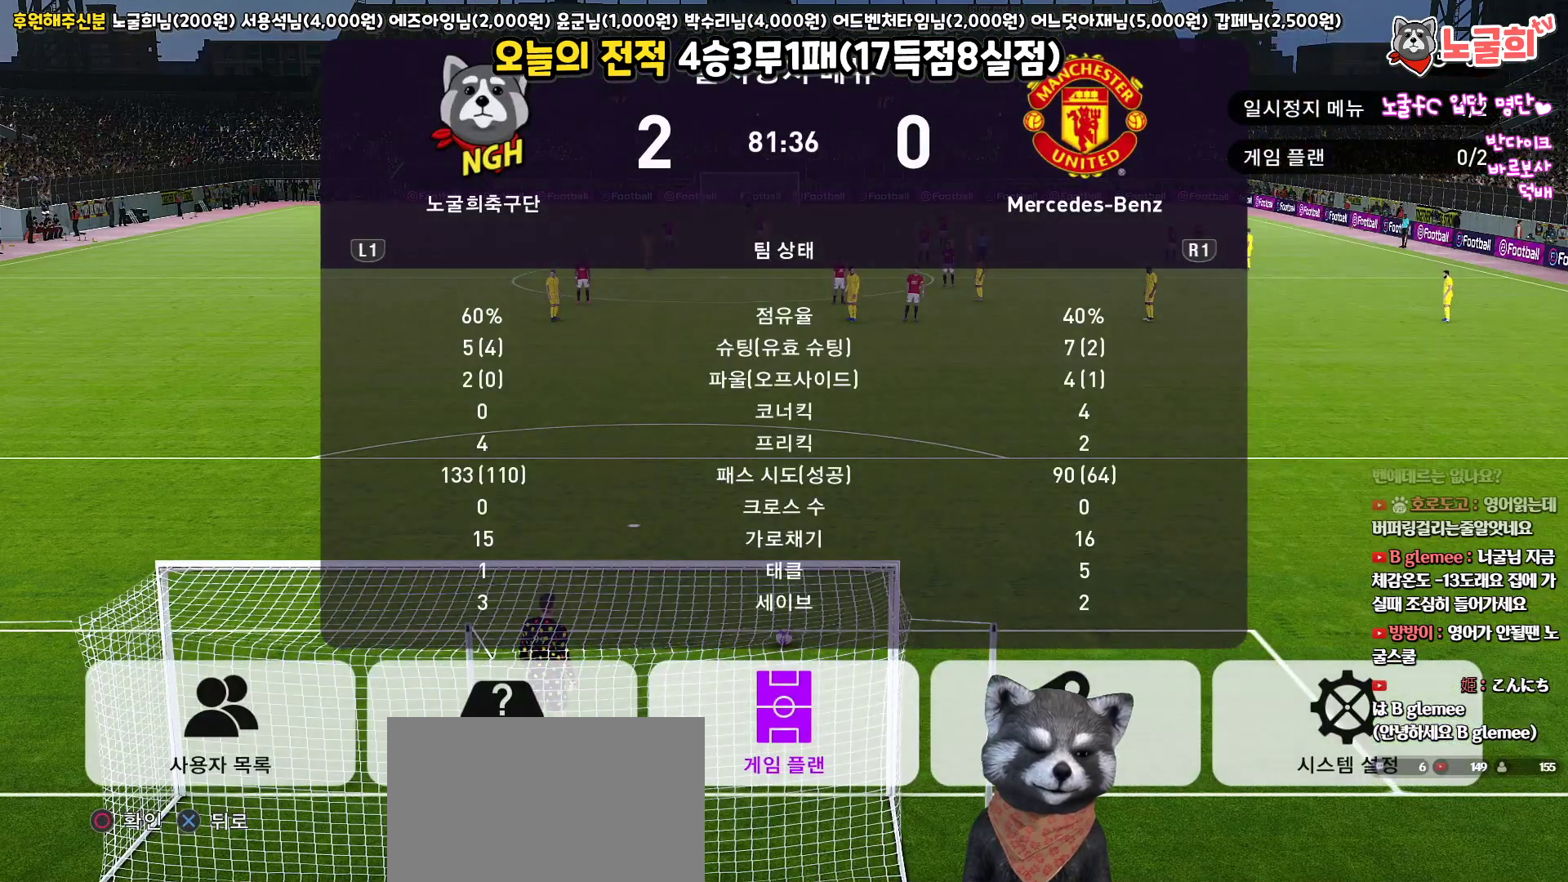
{"buttons": [], "left_stick": "center", "right_stick": "center", "events": [[283, "DPAD_RIGHT", "down"], [400, "DPAD_RIGHT", "up"]]}
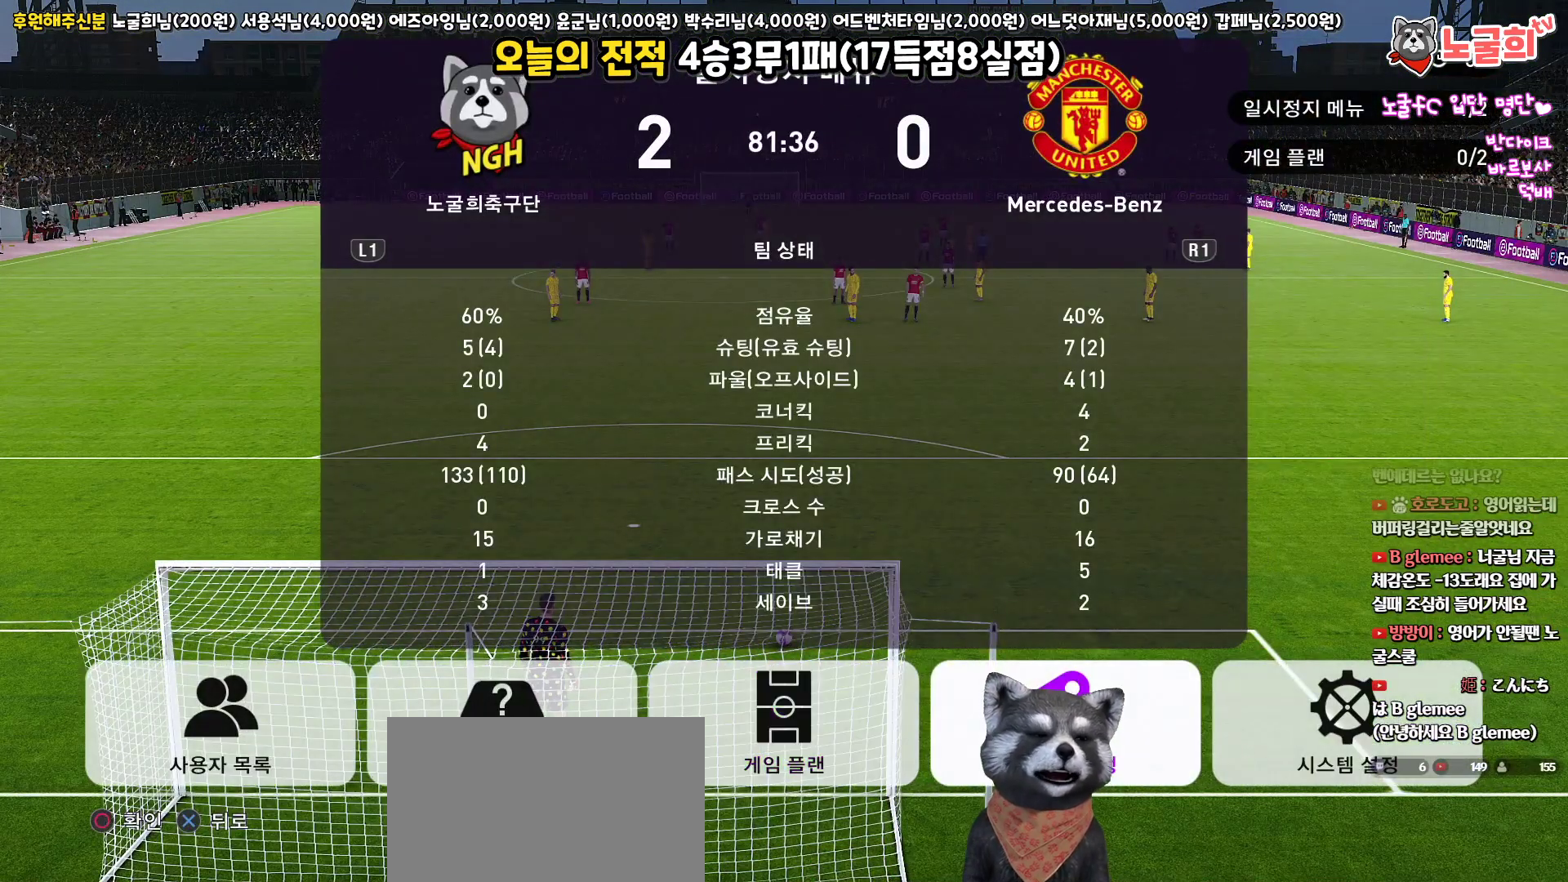
{"buttons": [], "left_stick": "center", "right_stick": "center", "events": [[33, "DPAD_LEFT", "down"], [150, "DPAD_LEFT", "up"], [350, "CIRCLE", "down"], [483, "CIRCLE", "up"]]}
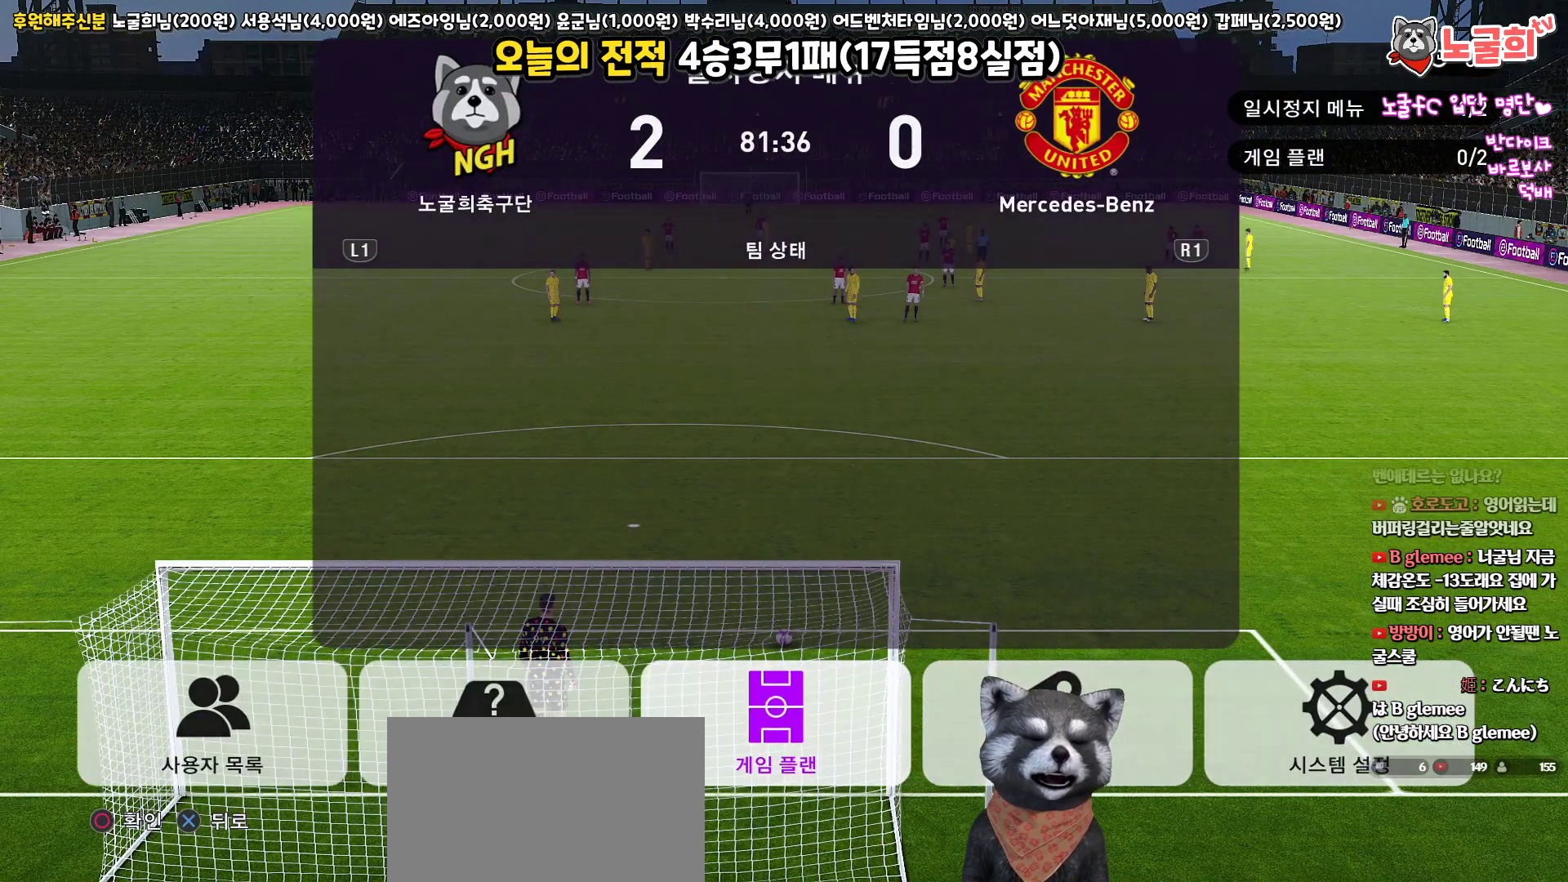
{"buttons": ["CIRCLE"], "left_stick": "center", "right_stick": "center", "events": [[500, "CIRCLE", "down"]]}
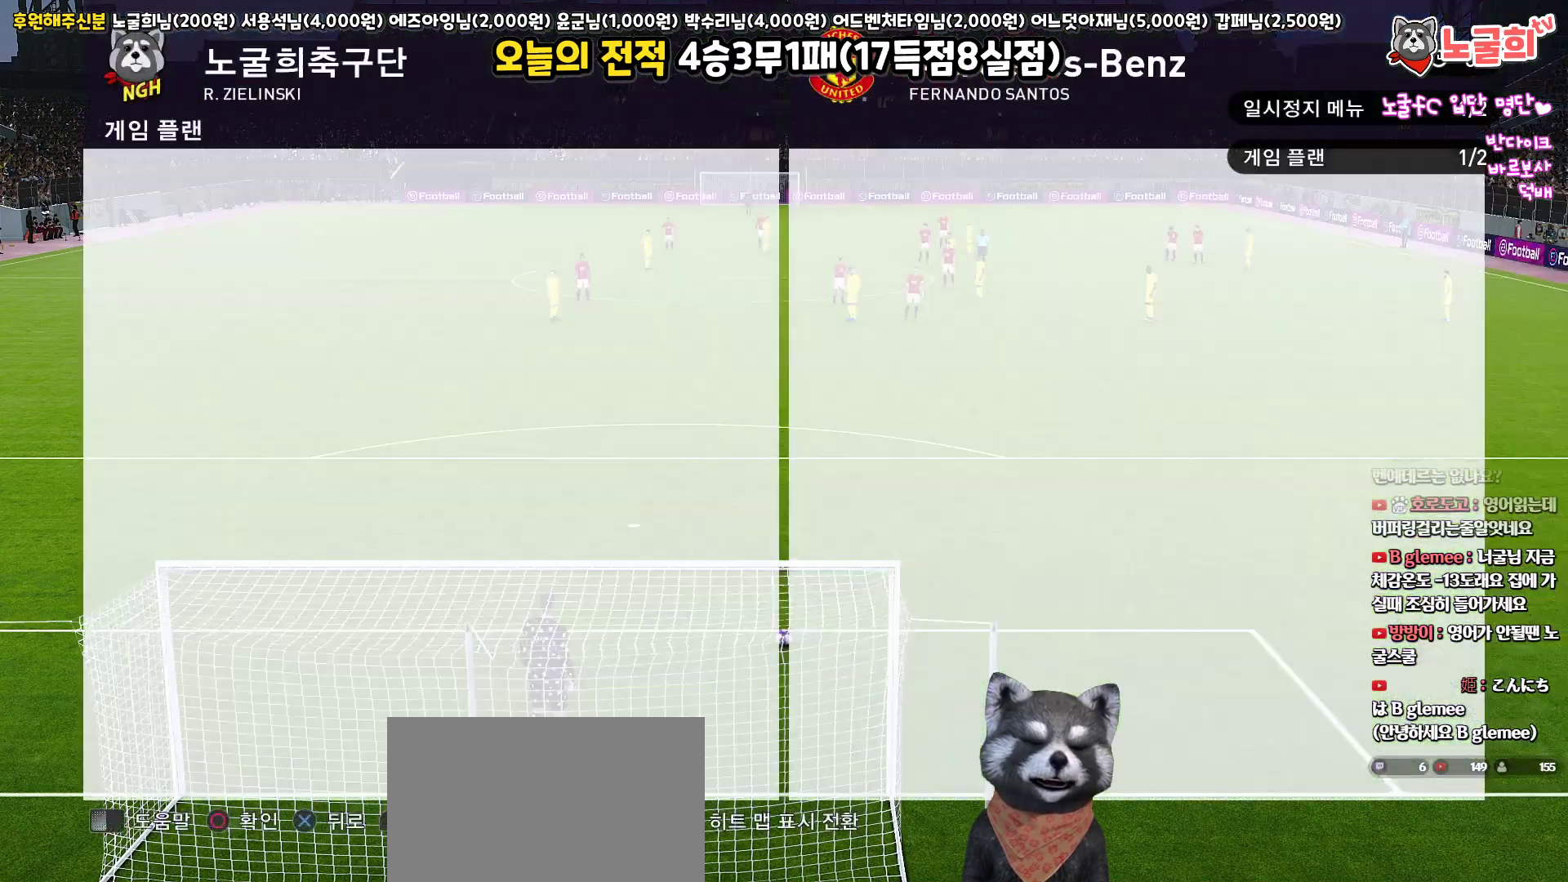
{"buttons": [], "left_stick": "center", "right_stick": "center", "events": [[150, "CIRCLE", "up"], [167, "DPAD_UP", "down"], [267, "DPAD_UP", "up"], [383, "DPAD_UP", "down"], [450, "DPAD_UP", "up"]]}
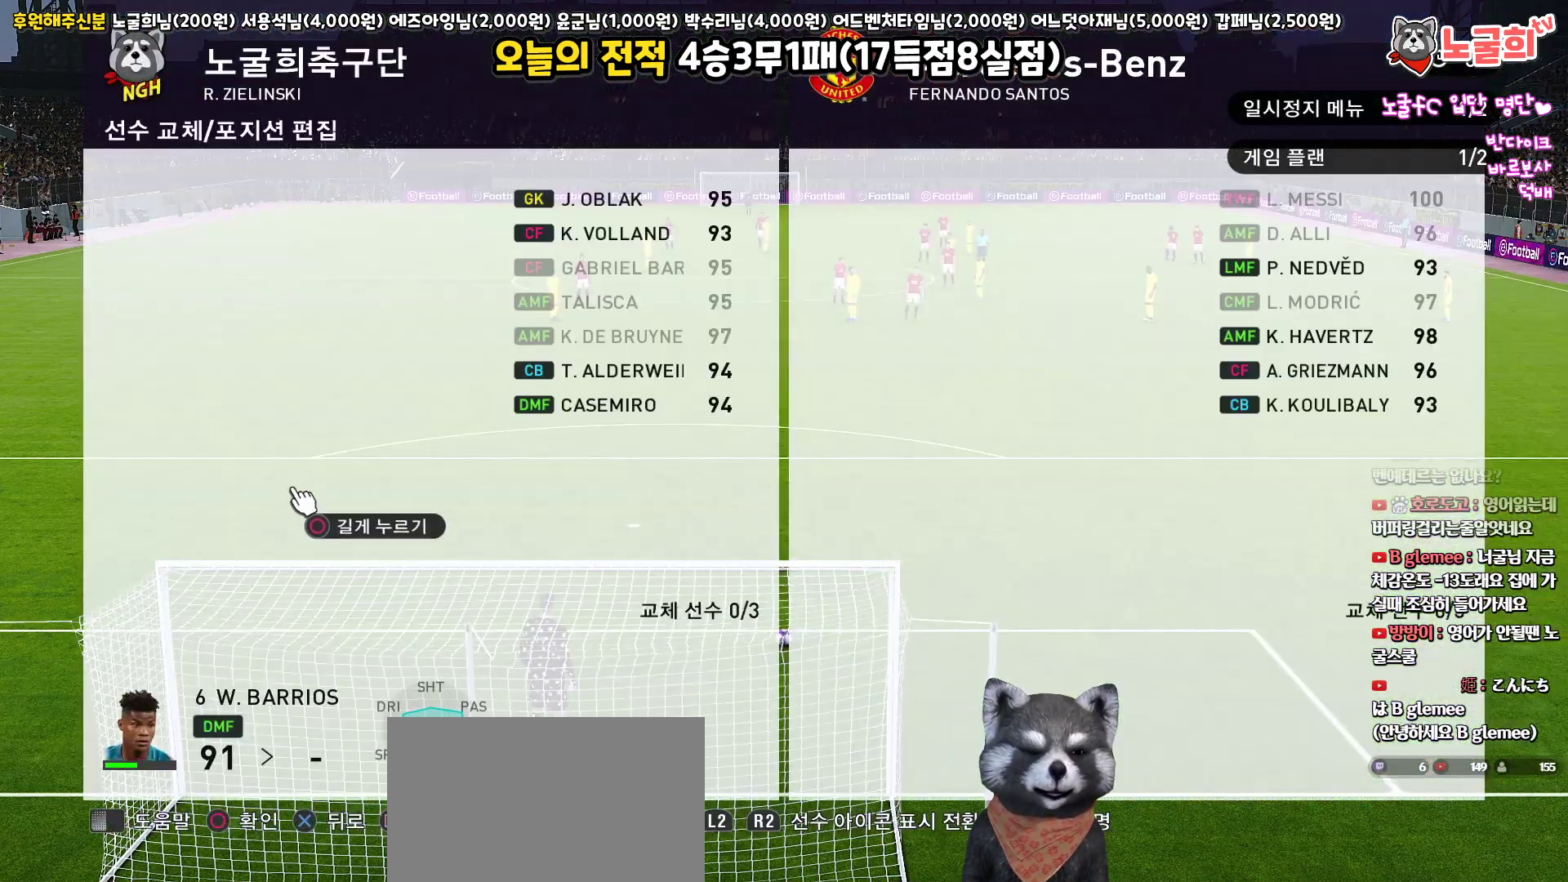
{"buttons": ["DPAD_RIGHT"], "left_stick": "center", "right_stick": "center", "events": [[50, "DPAD_UP", "down"], [133, "DPAD_UP", "up"], [200, "R2", "down"], [233, "DPAD_UP", "down"], [317, "DPAD_UP", "up"], [400, "R2", "up"], [500, "DPAD_RIGHT", "down"]]}
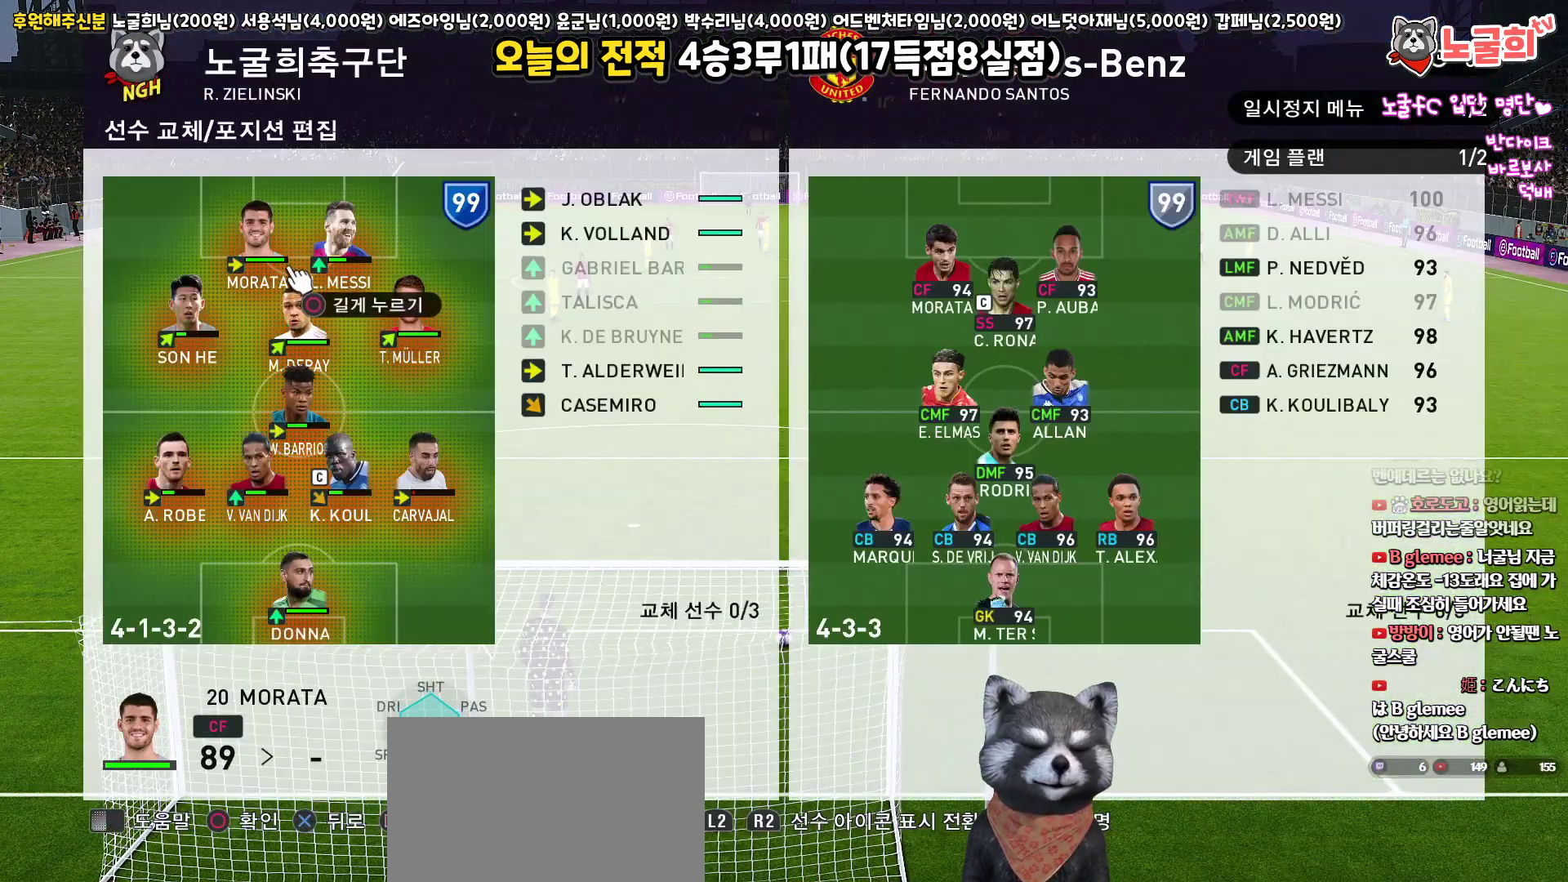
{"buttons": ["DPAD_DOWN"], "left_stick": "center", "right_stick": "center", "events": [[83, "DPAD_RIGHT", "up"], [433, "DPAD_DOWN", "down"]]}
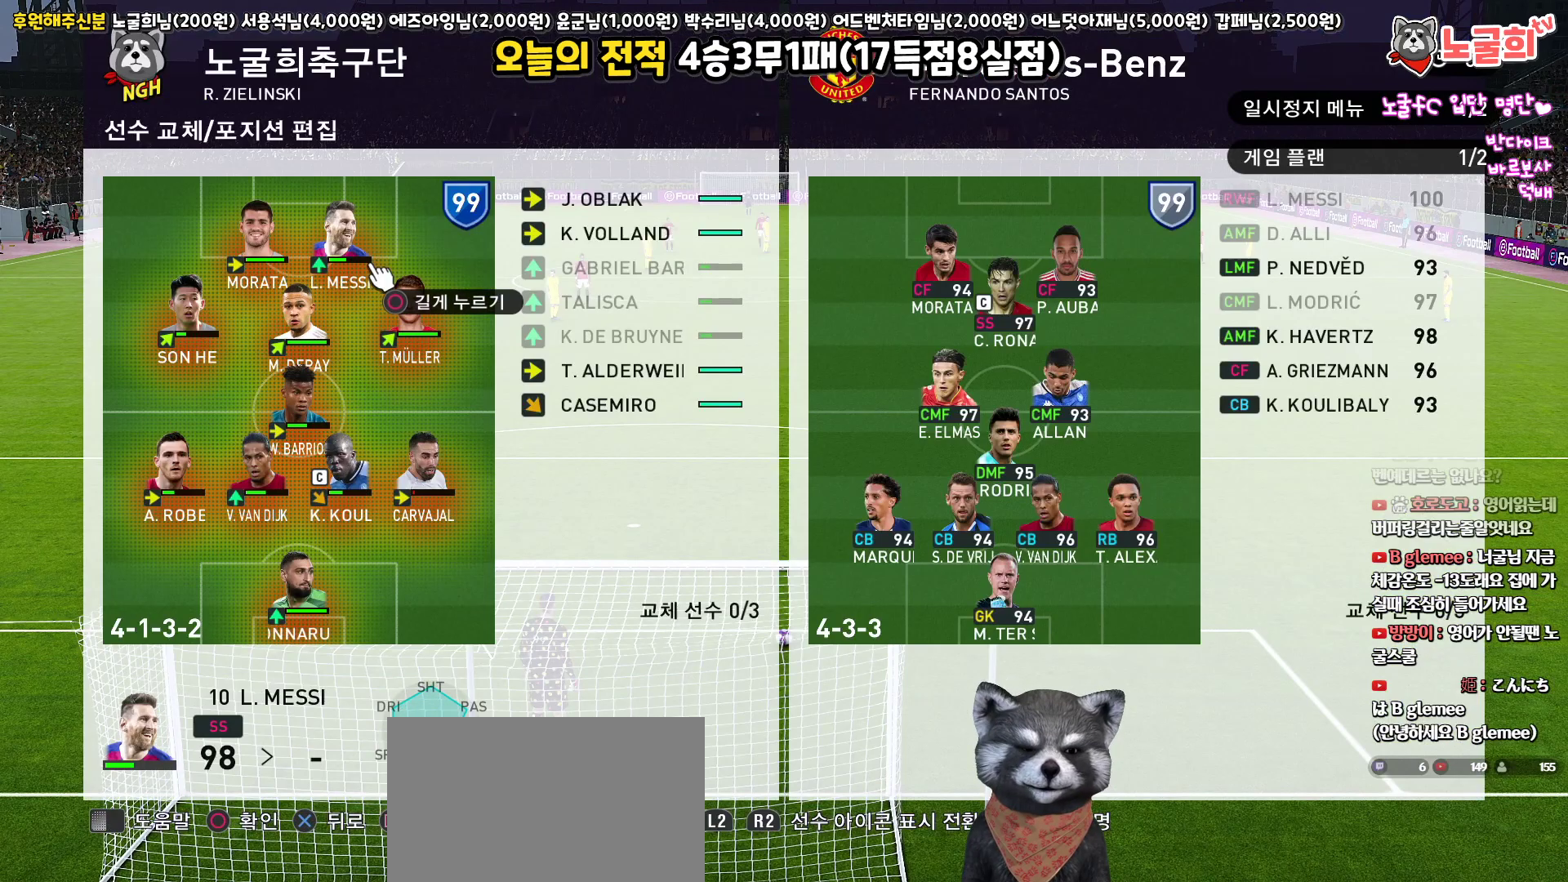
{"buttons": ["DPAD_DOWN"], "left_stick": "center", "right_stick": "center", "events": [[33, "DPAD_DOWN", "up"], [433, "DPAD_DOWN", "down"]]}
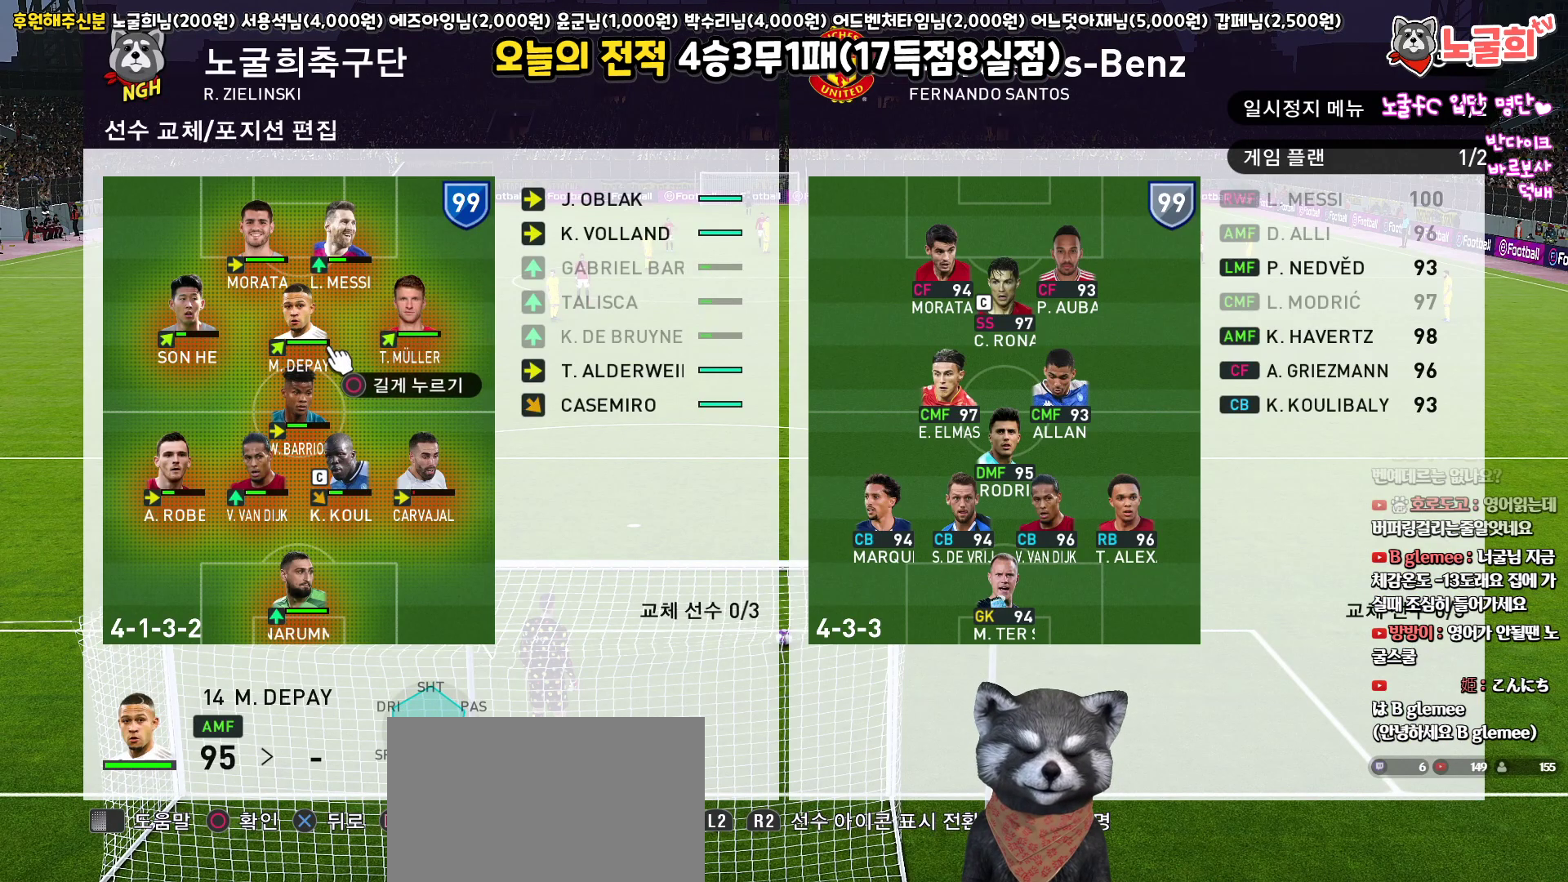
{"buttons": [], "left_stick": "center", "right_stick": "center", "events": [[33, "DPAD_DOWN", "up"], [150, "DPAD_DOWN", "down"], [233, "DPAD_DOWN", "up"], [350, "DPAD_RIGHT", "down"], [467, "DPAD_RIGHT", "up"]]}
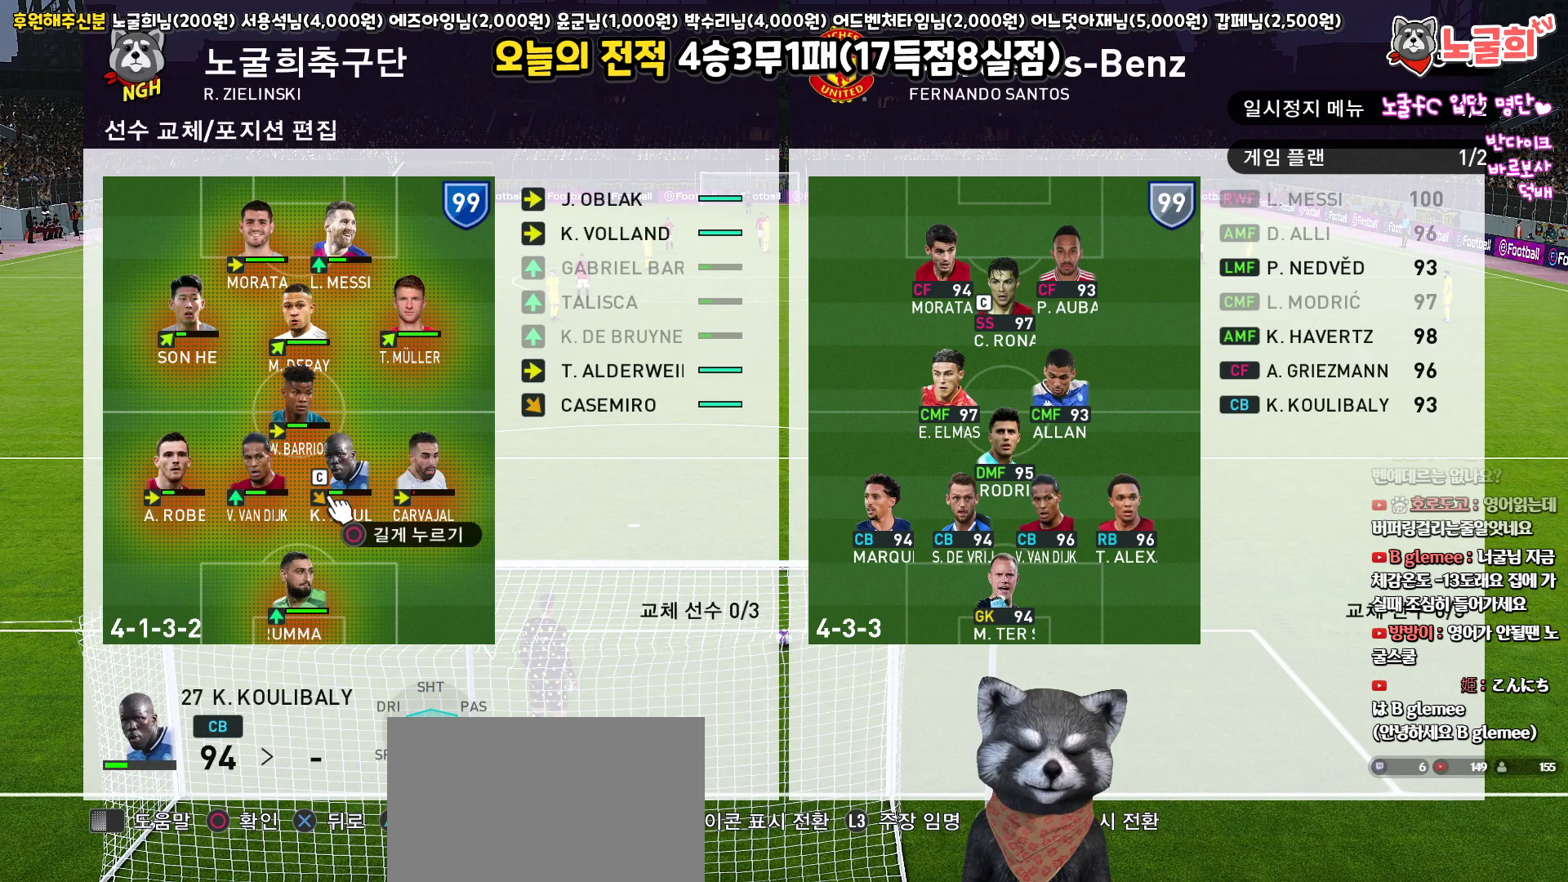
{"buttons": [], "left_stick": "center", "right_stick": "center", "events": [[33, "DPAD_RIGHT", "down"], [117, "DPAD_RIGHT", "up"], [200, "CIRCLE", "down"], [350, "CIRCLE", "up"]]}
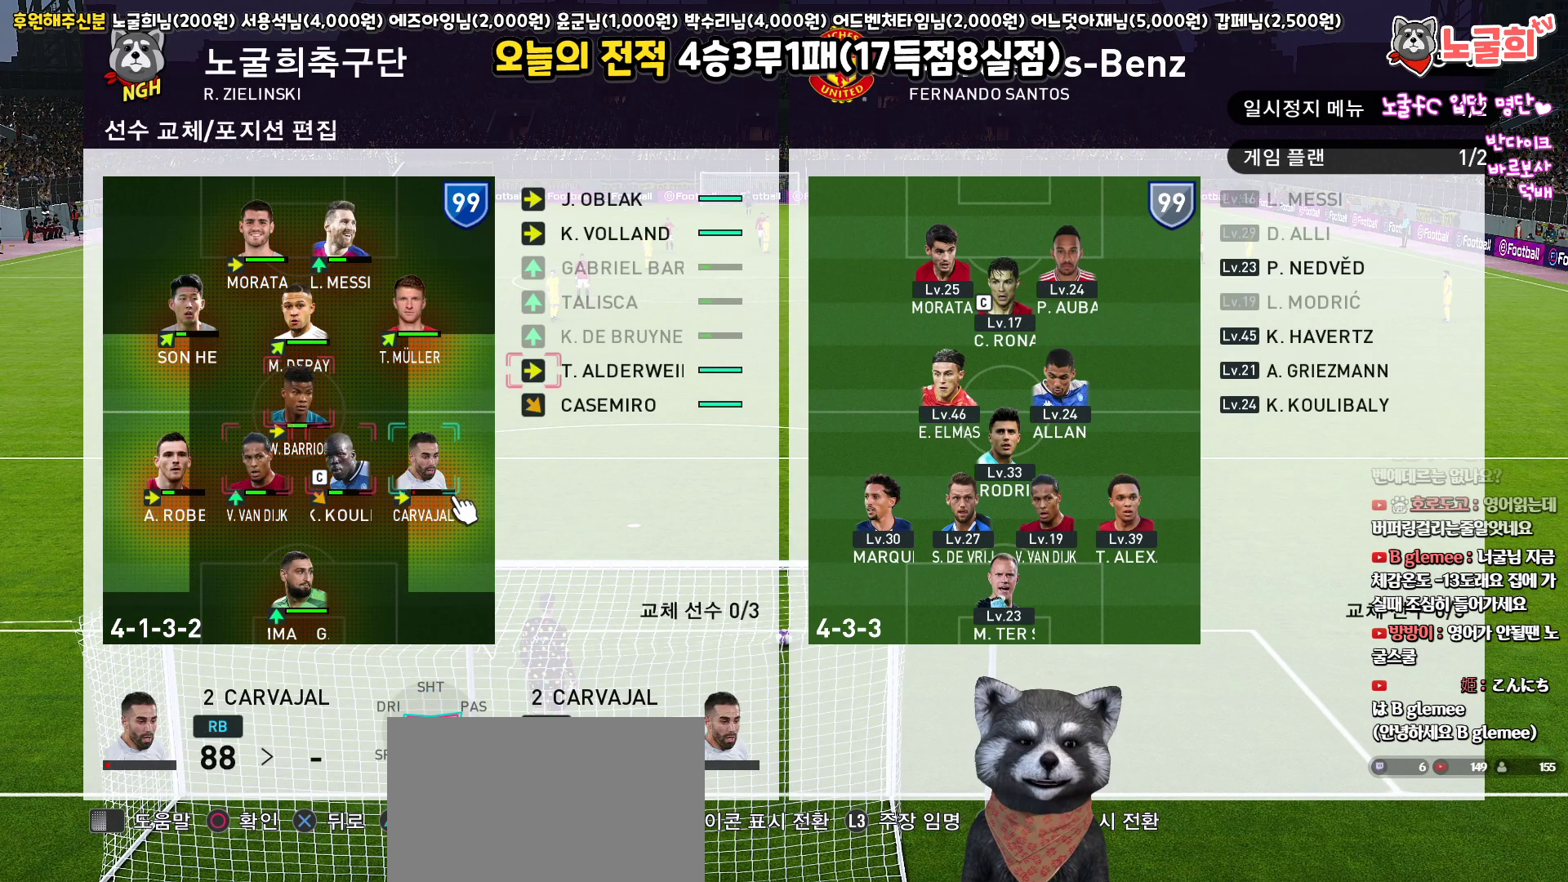
{"buttons": ["DPAD_RIGHT"], "left_stick": "center", "right_stick": "center", "events": [[17, "DPAD_RIGHT", "down"], [117, "DPAD_RIGHT", "up"], [317, "DPAD_UP", "down"], [383, "DPAD_UP", "up"], [483, "DPAD_RIGHT", "down"]]}
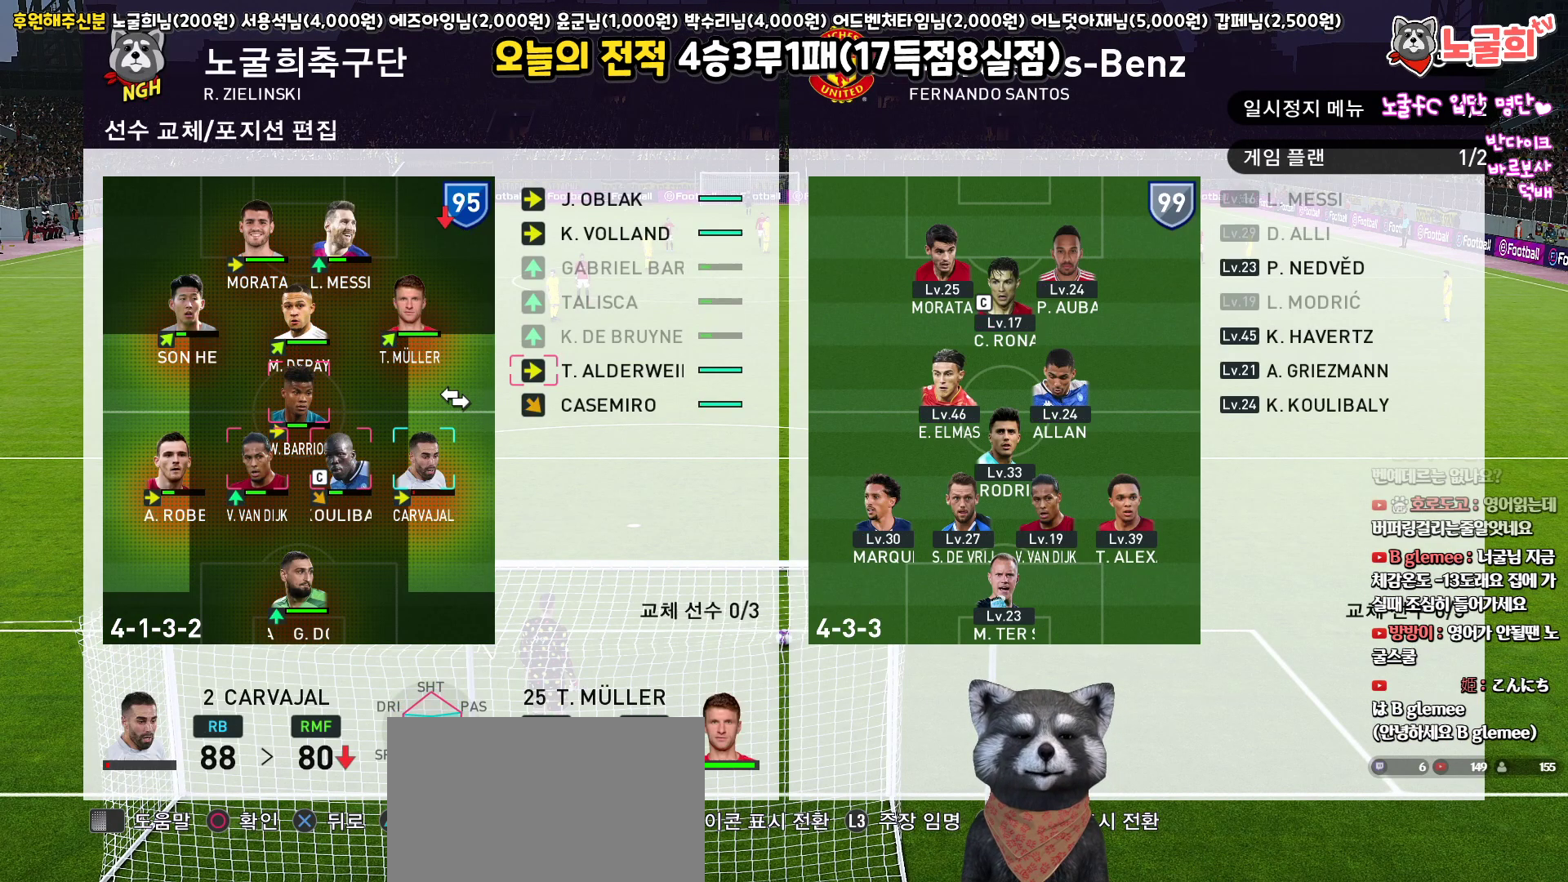
{"buttons": ["DPAD_DOWN"], "left_stick": "center", "right_stick": "center", "events": [[100, "DPAD_RIGHT", "up"], [167, "DPAD_RIGHT", "down"], [267, "DPAD_RIGHT", "up"], [417, "DPAD_DOWN", "down"]]}
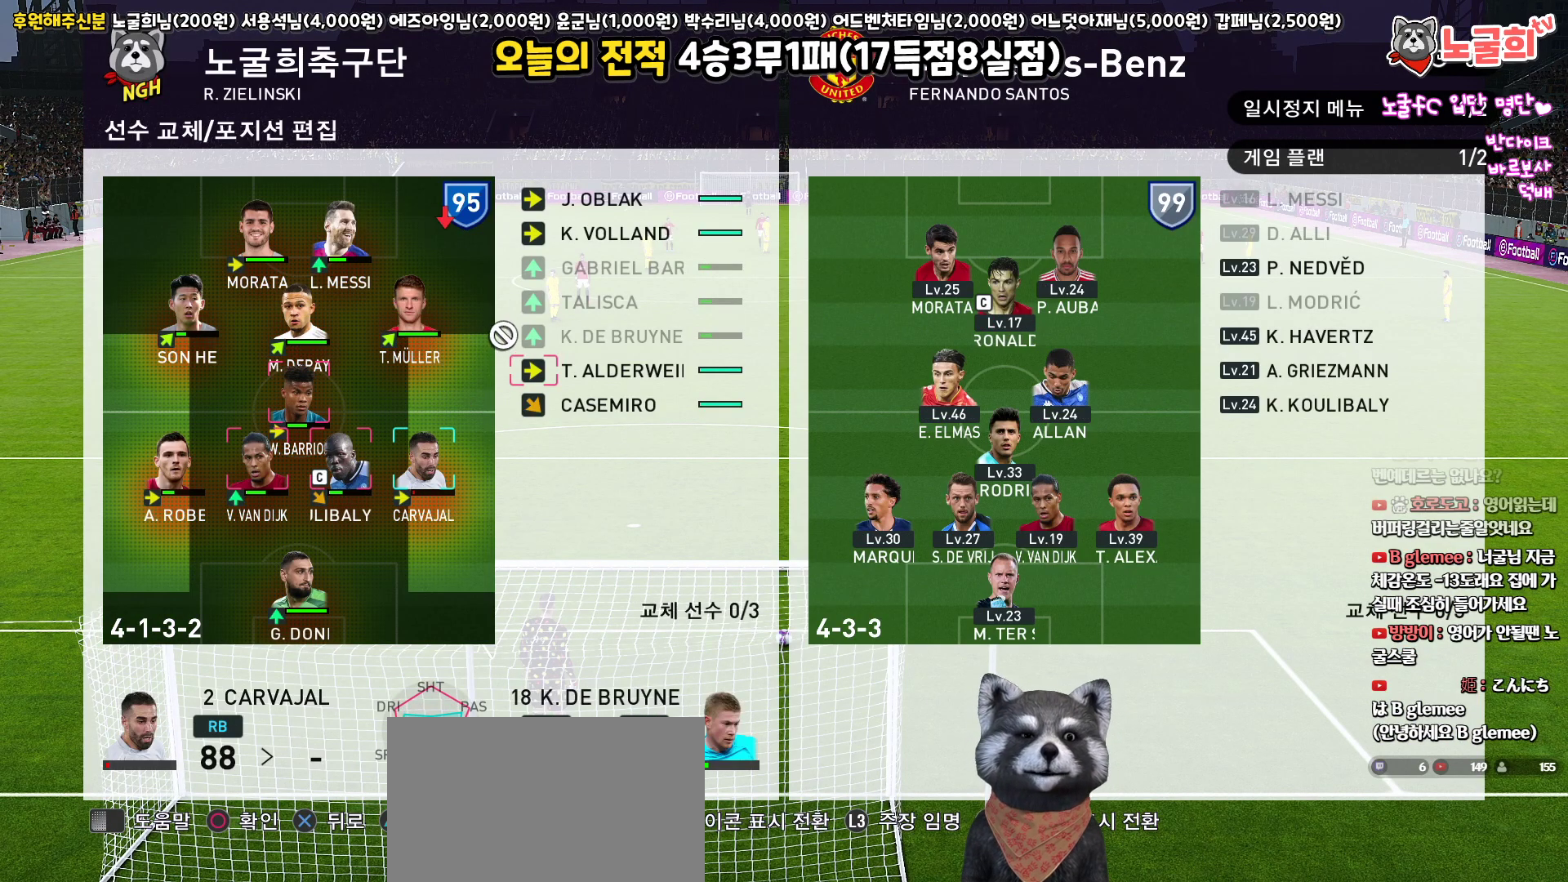
{"buttons": [], "left_stick": "center", "right_stick": "center", "events": [[33, "DPAD_DOWN", "up"], [83, "CROSS", "down"], [167, "CROSS", "up"], [250, "CROSS", "down"], [333, "CROSS", "up"], [417, "CROSS", "down"], [467, "CROSS", "up"]]}
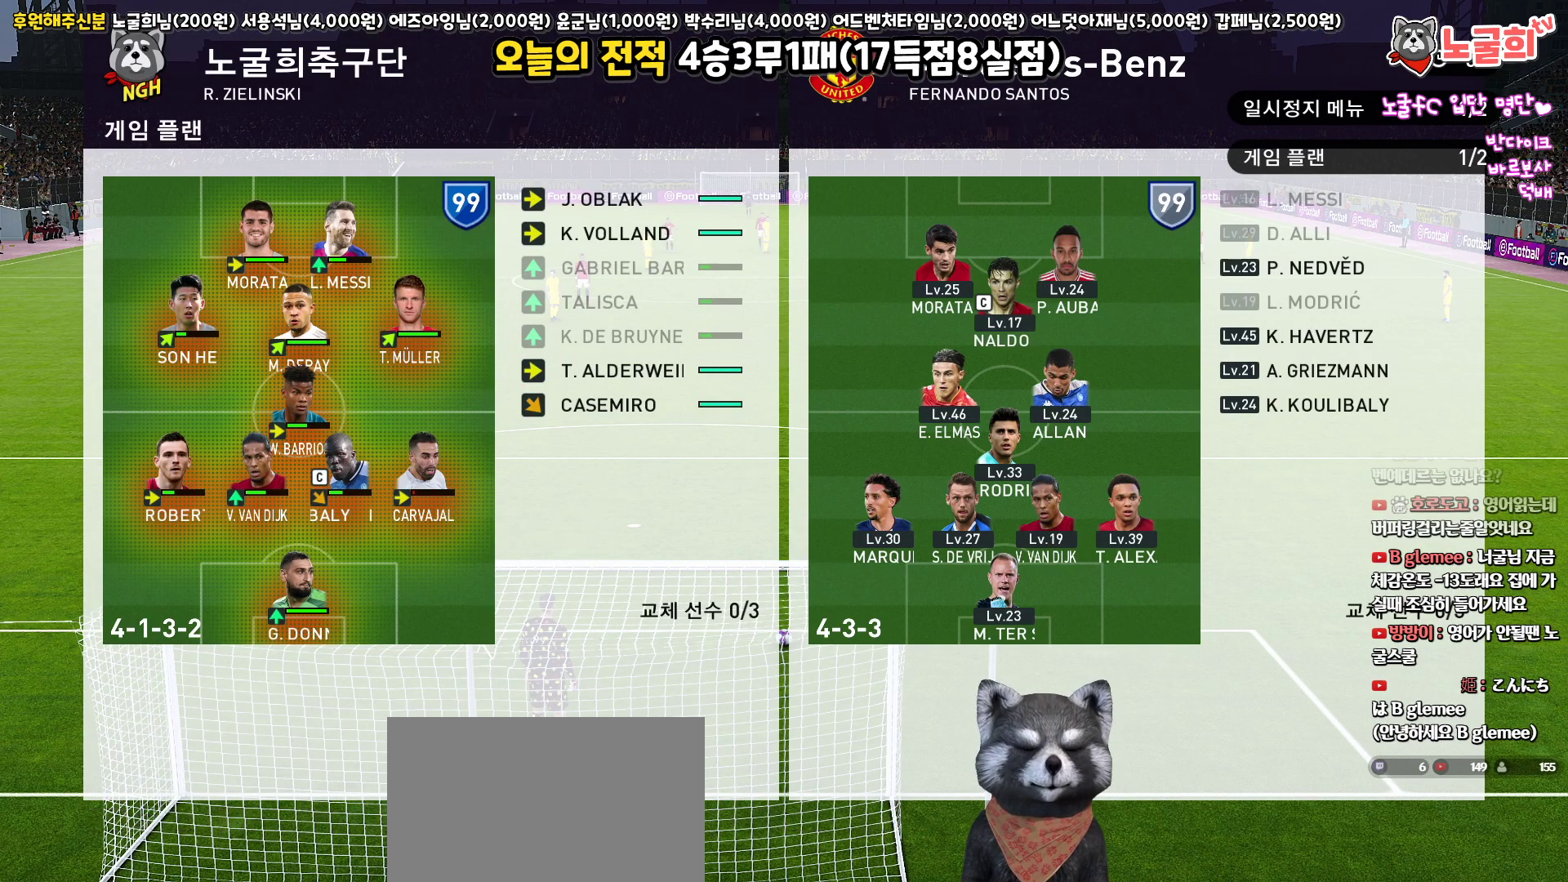
{"buttons": [], "left_stick": "center", "right_stick": "center", "events": [[50, "CROSS", "down"], [117, "CROSS", "up"], [183, "CROSS", "down"], [250, "CROSS", "up"], [317, "CROSS", "down"], [400, "CROSS", "up"], [450, "CROSS", "down"], [500, "CROSS", "up"]]}
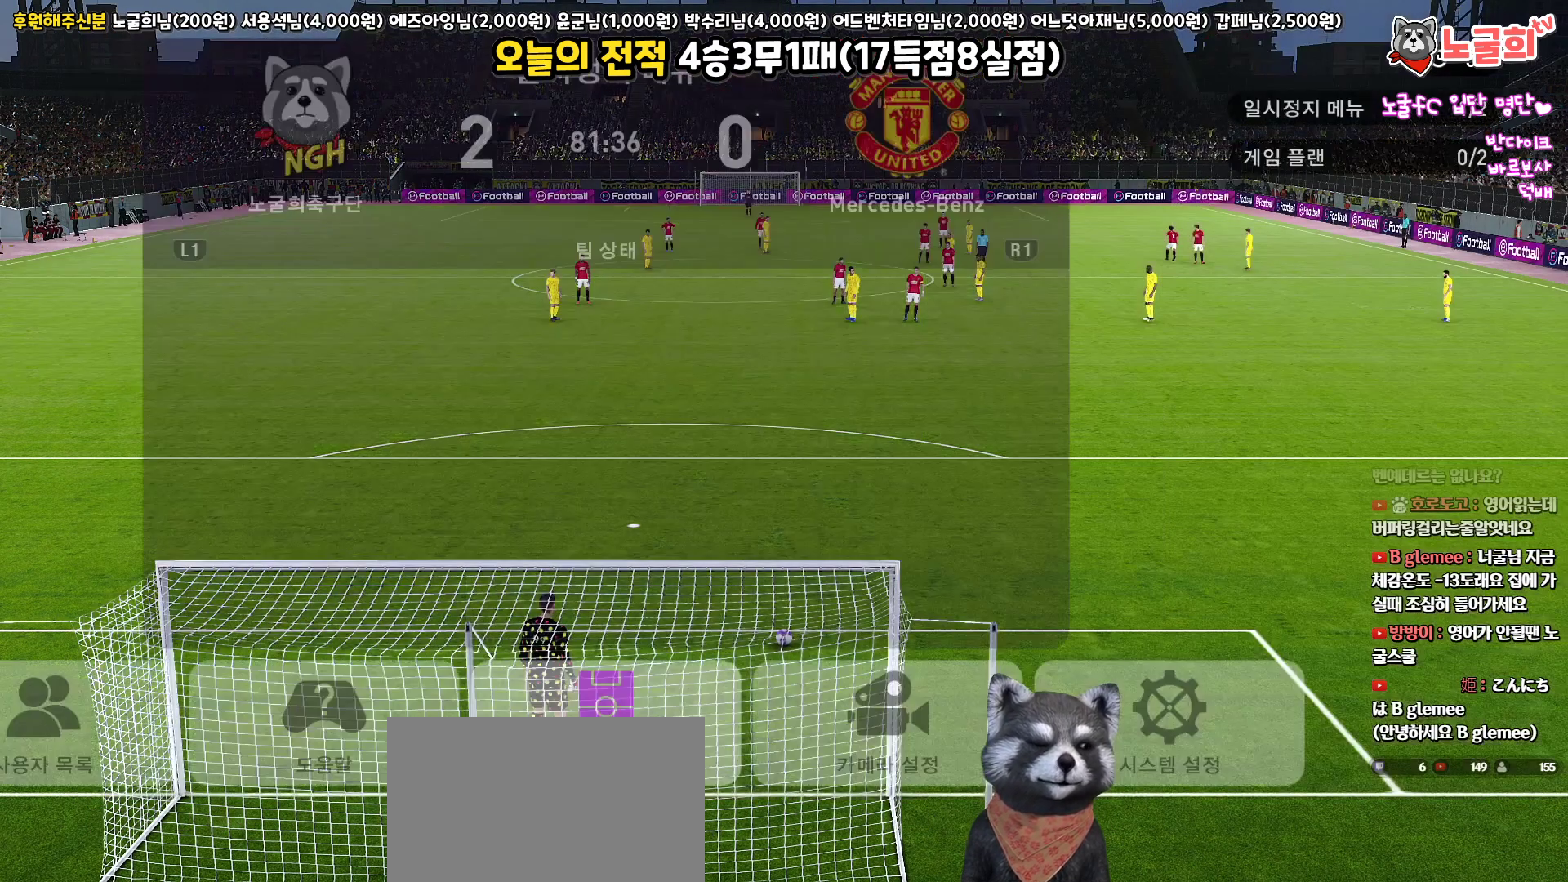
{"buttons": [], "left_stick": "center", "right_stick": "center", "events": [[67, "CROSS", "down"], [150, "CROSS", "up"], [217, "CROSS", "down"], [317, "CROSS", "up"]]}
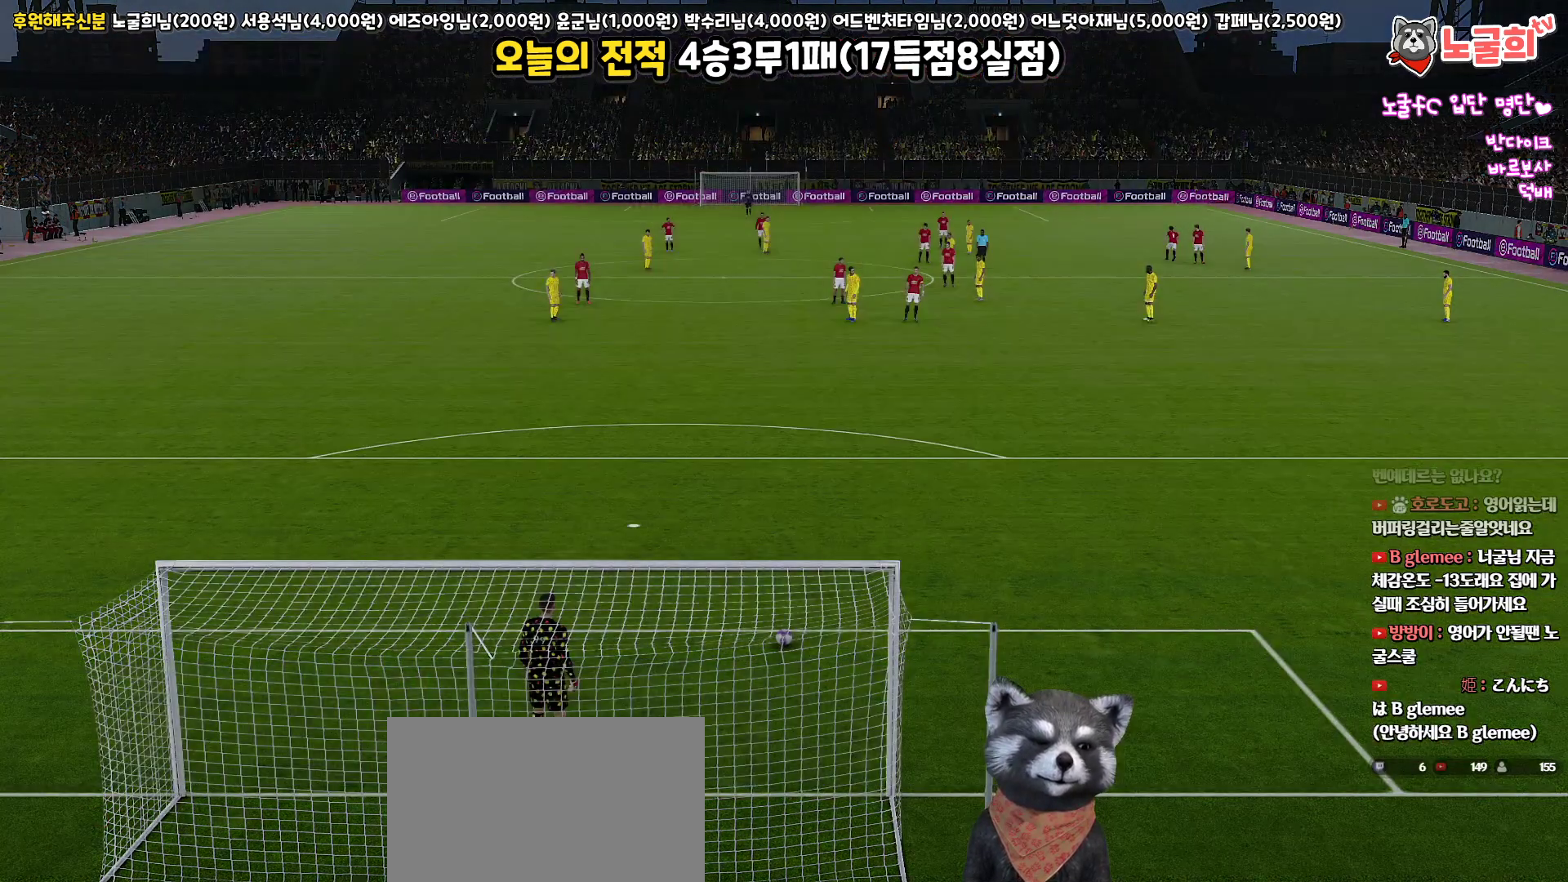
{"buttons": [], "left_stick": "center", "right_stick": "center", "events": []}
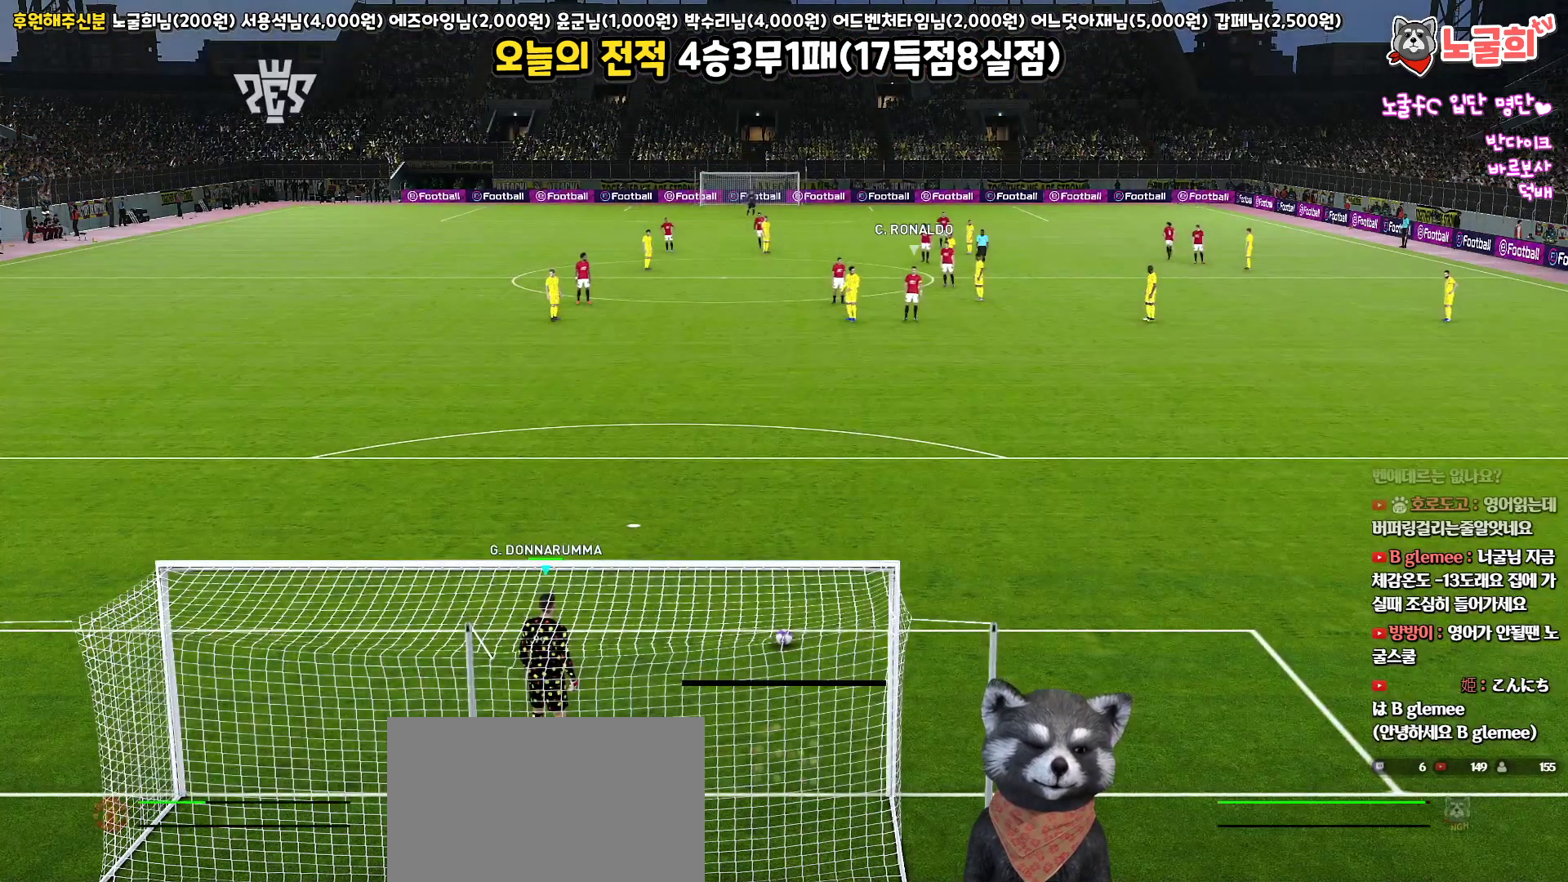
{"buttons": [], "left_stick": "center", "right_stick": "center", "events": []}
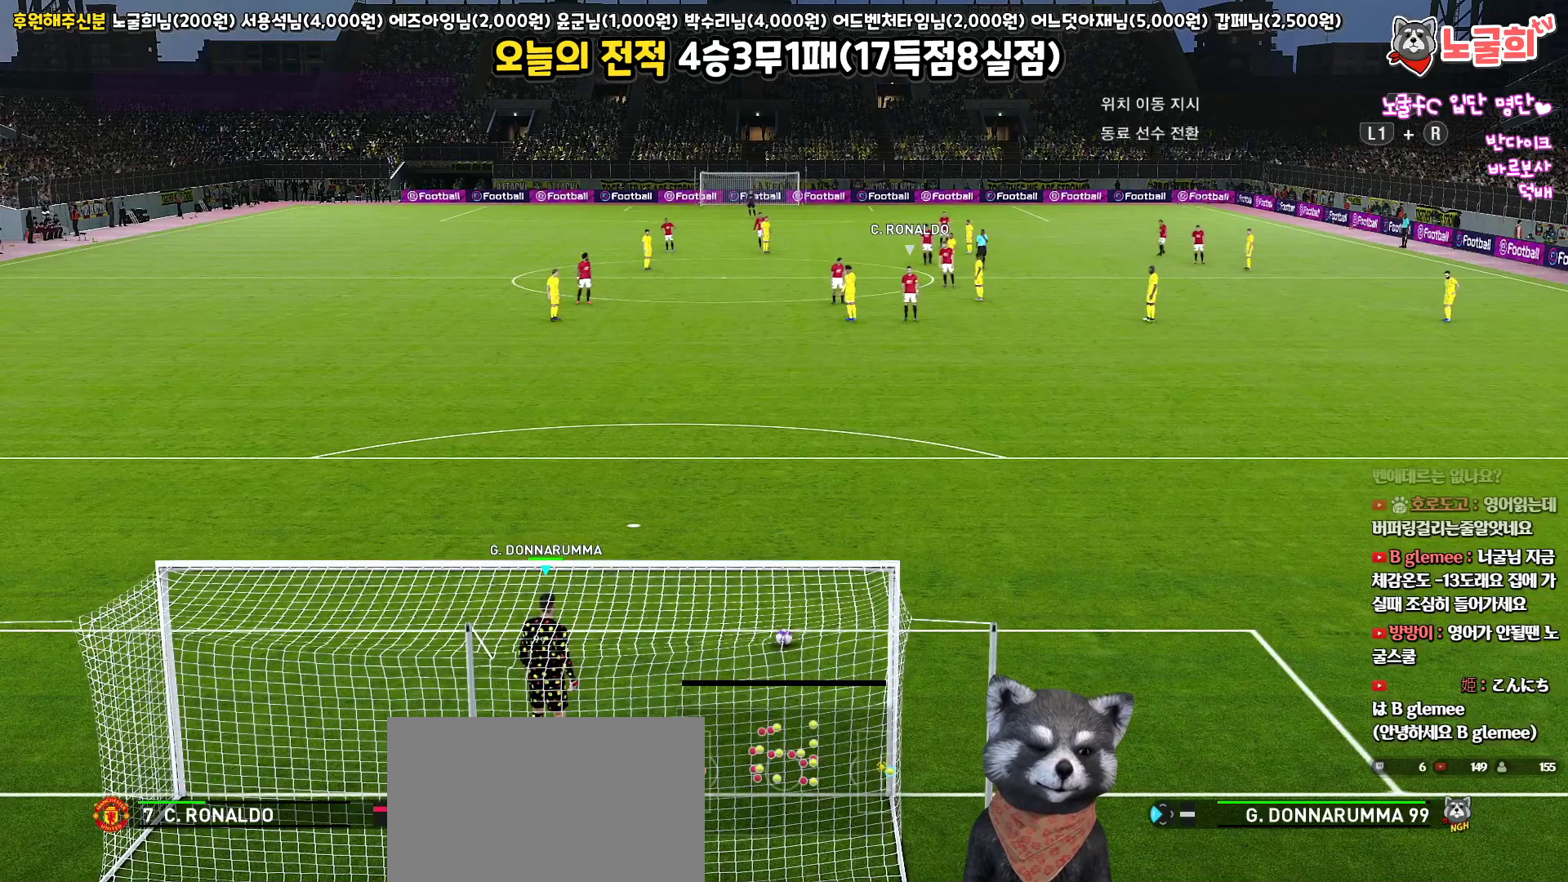
{"buttons": [], "left_stick": "center", "right_stick": "center", "events": []}
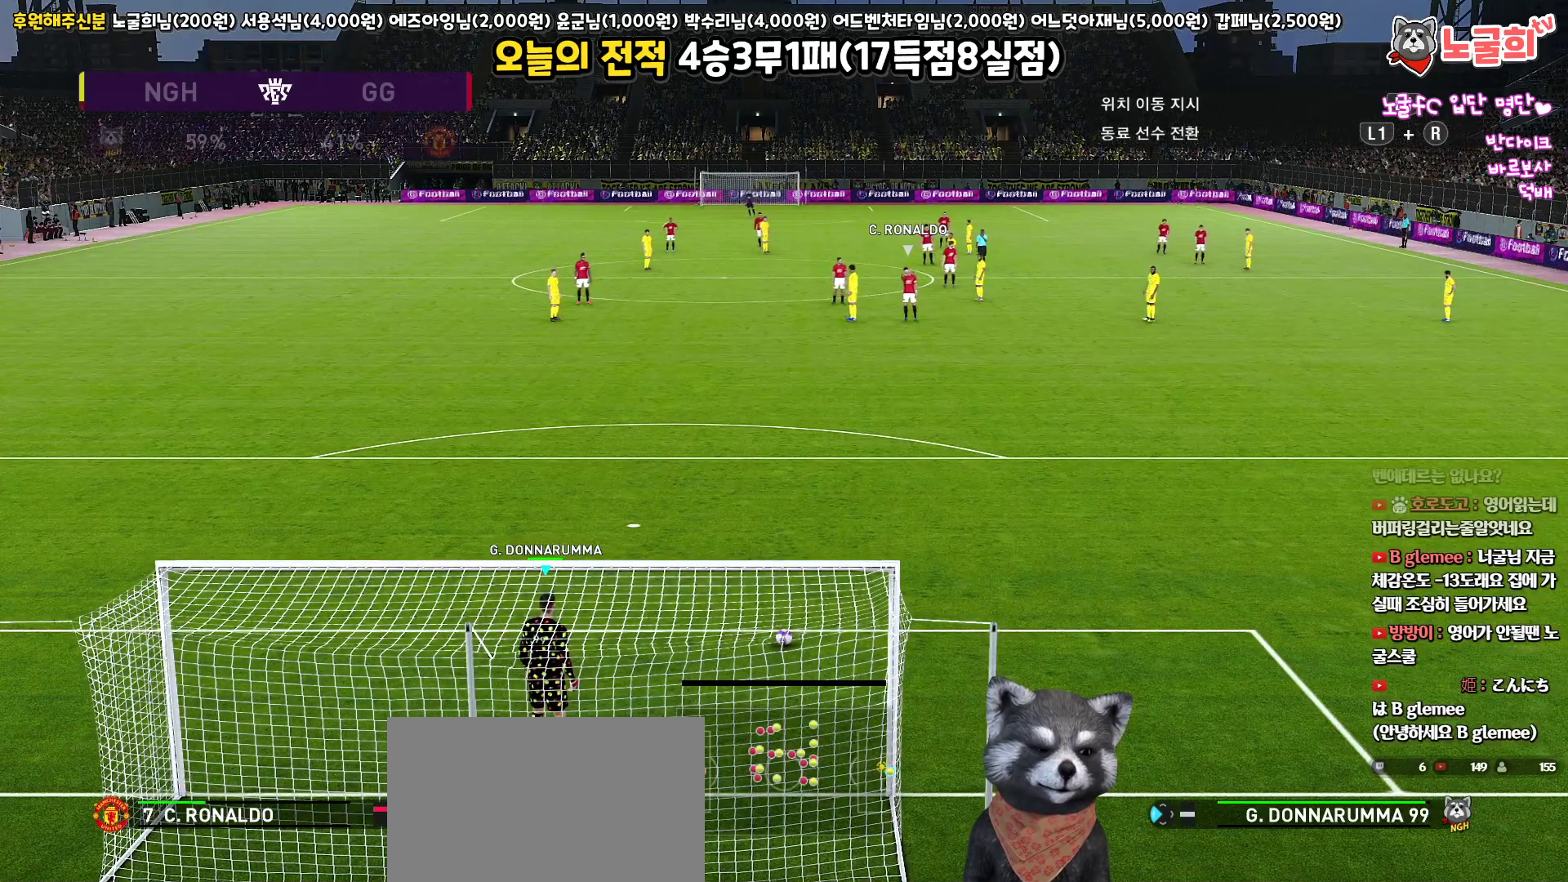
{"buttons": ["L1"], "left_stick": "center", "right_stick": "center", "events": [[433, "L1", "down"]]}
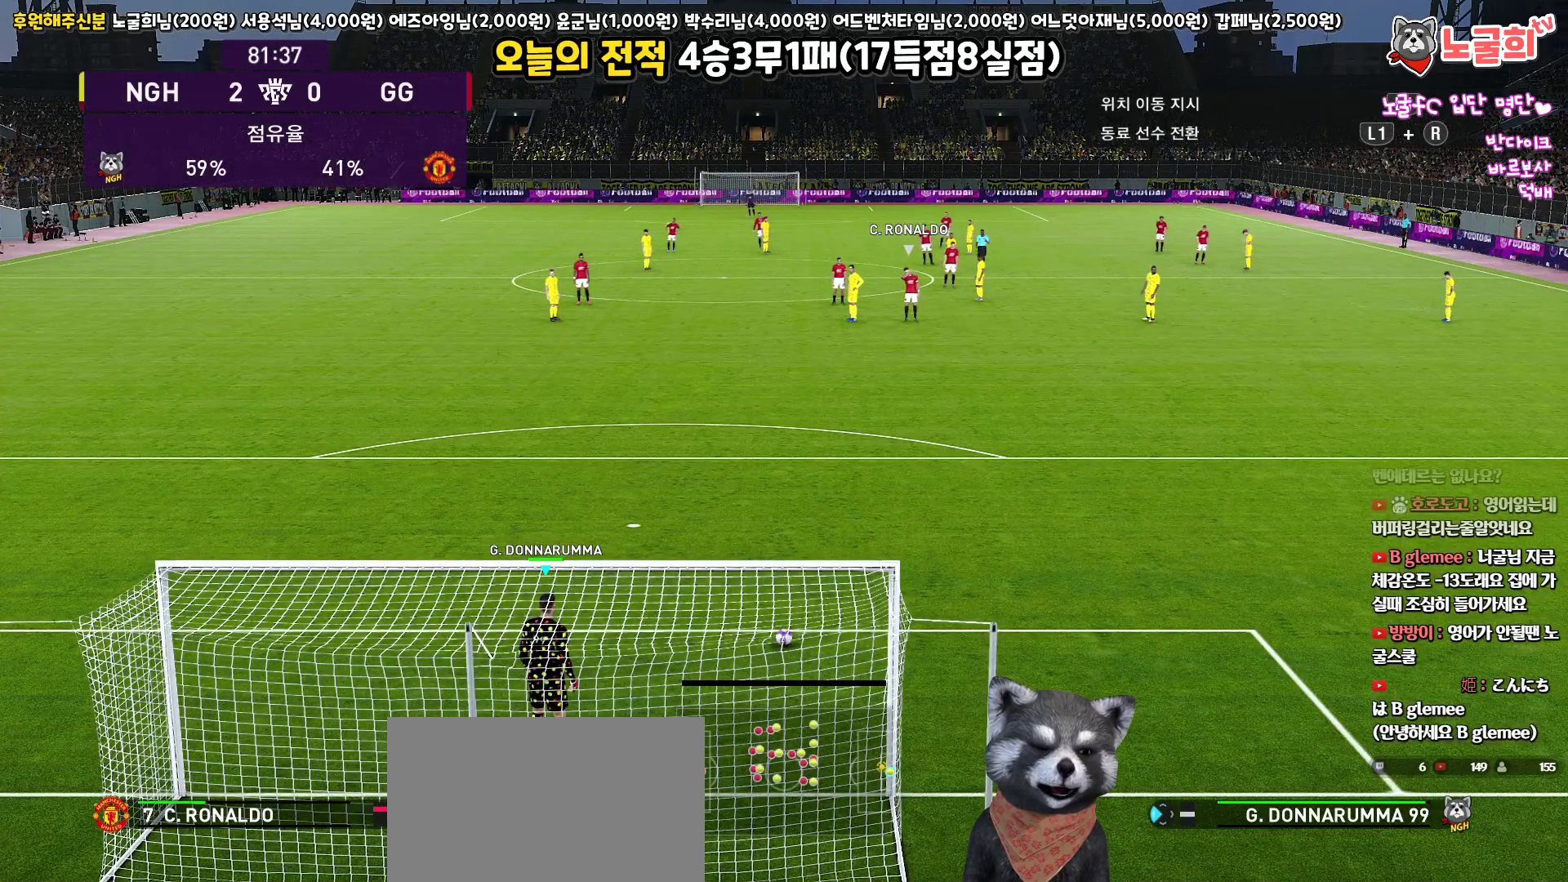
{"buttons": ["R1"], "left_stick": "right", "right_stick": "center", "events": [[83, "right_stick", "up"], [200, "right_stick", "center"], [333, "L1", "up"], [350, "R1", "down"], [417, "left_stick", "right"]]}
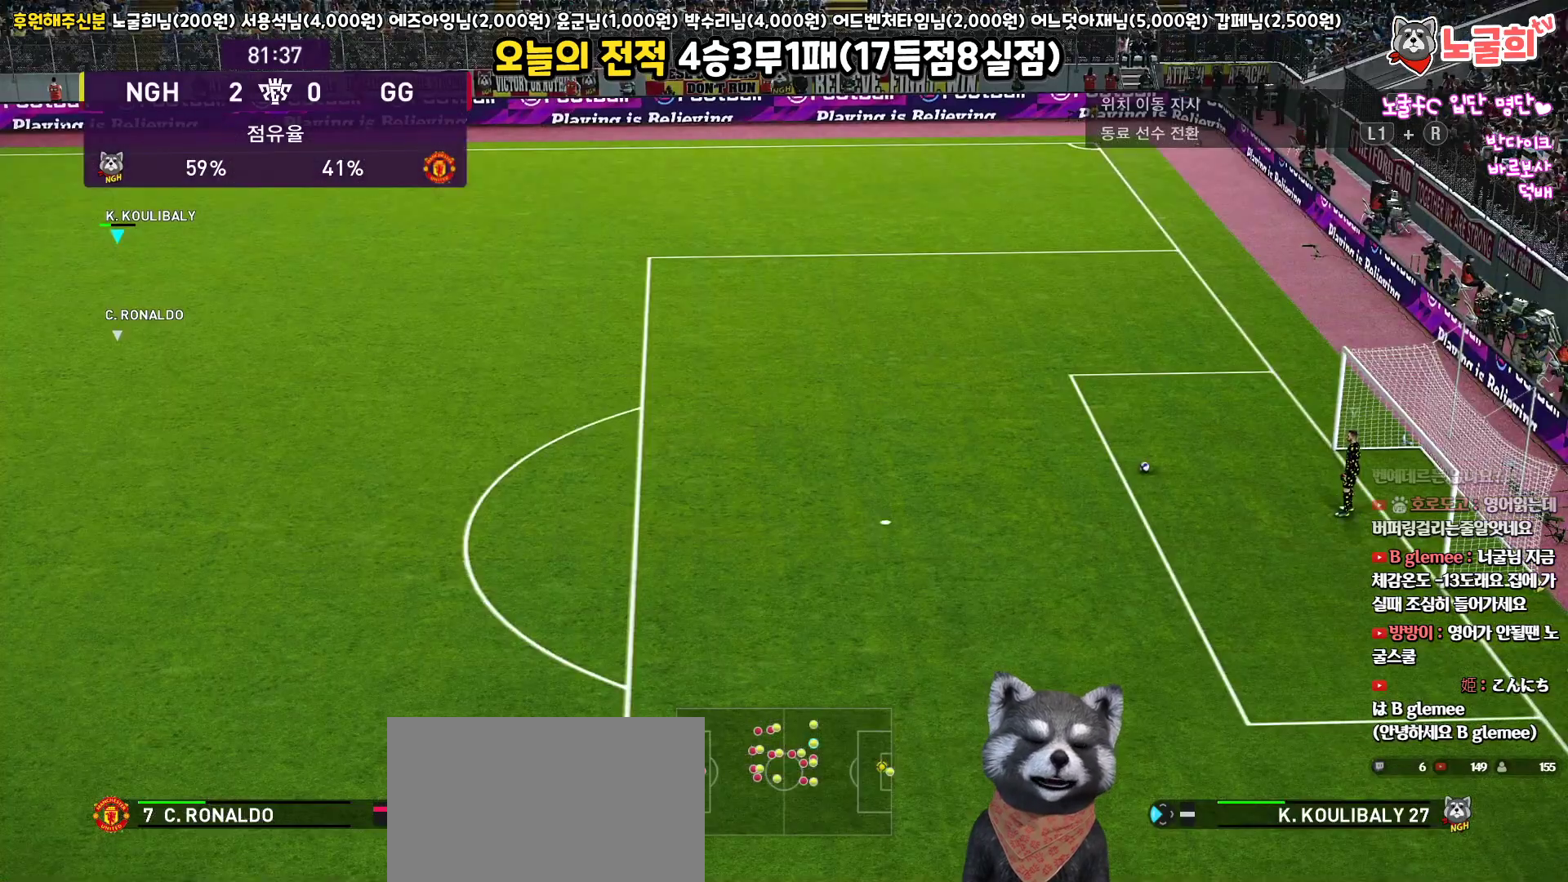
{"buttons": ["R1"], "left_stick": "right", "right_stick": "center", "events": [[150, "CROSS", "down"], [317, "CROSS", "up"]]}
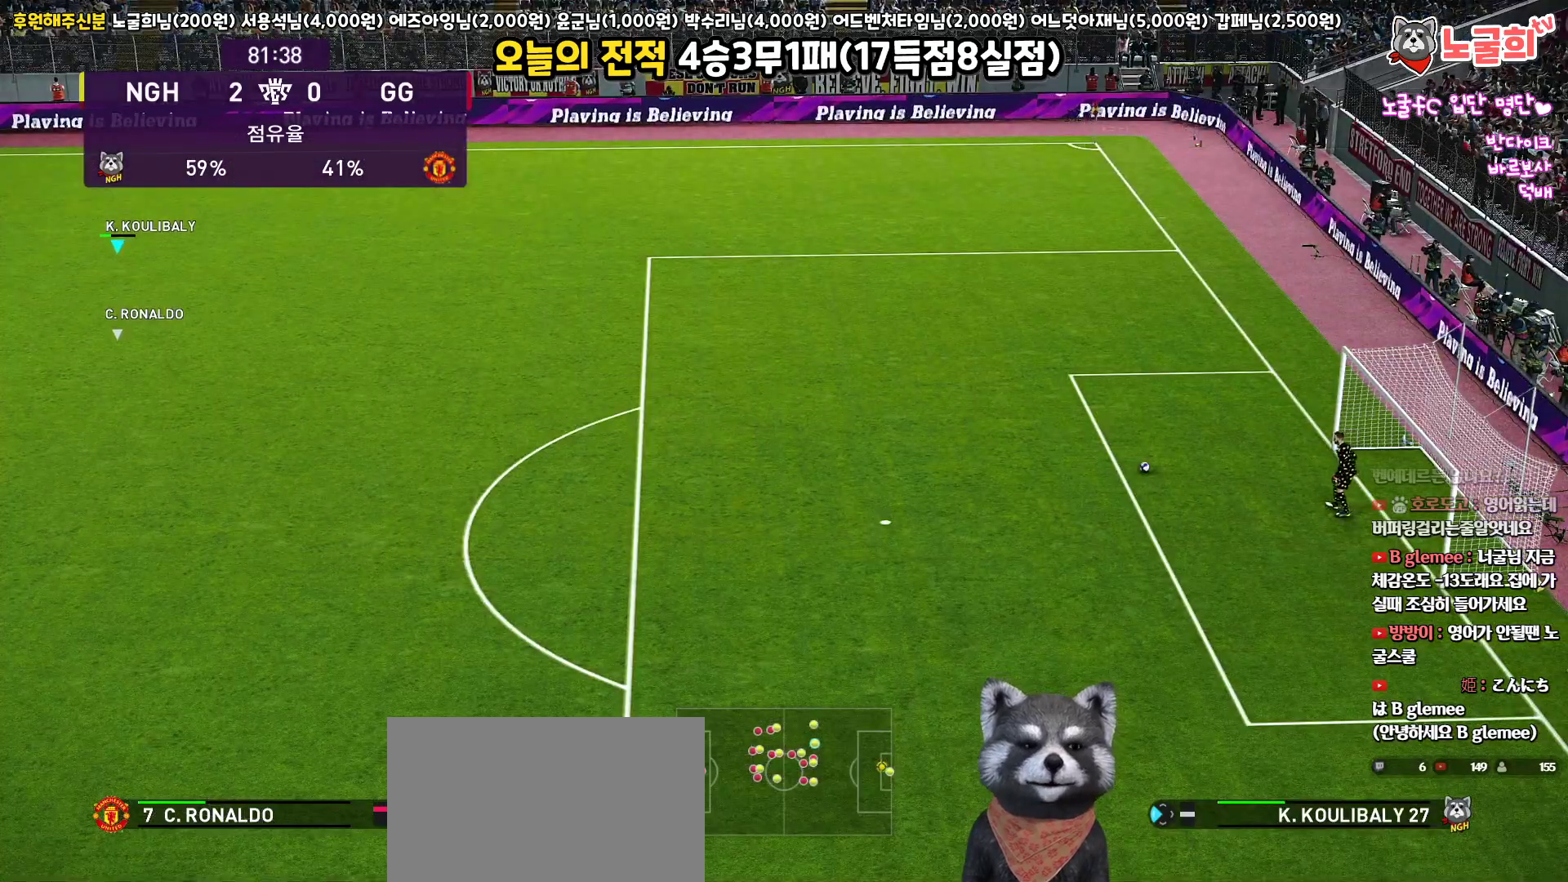
{"buttons": ["R1"], "left_stick": "right", "right_stick": "center", "events": []}